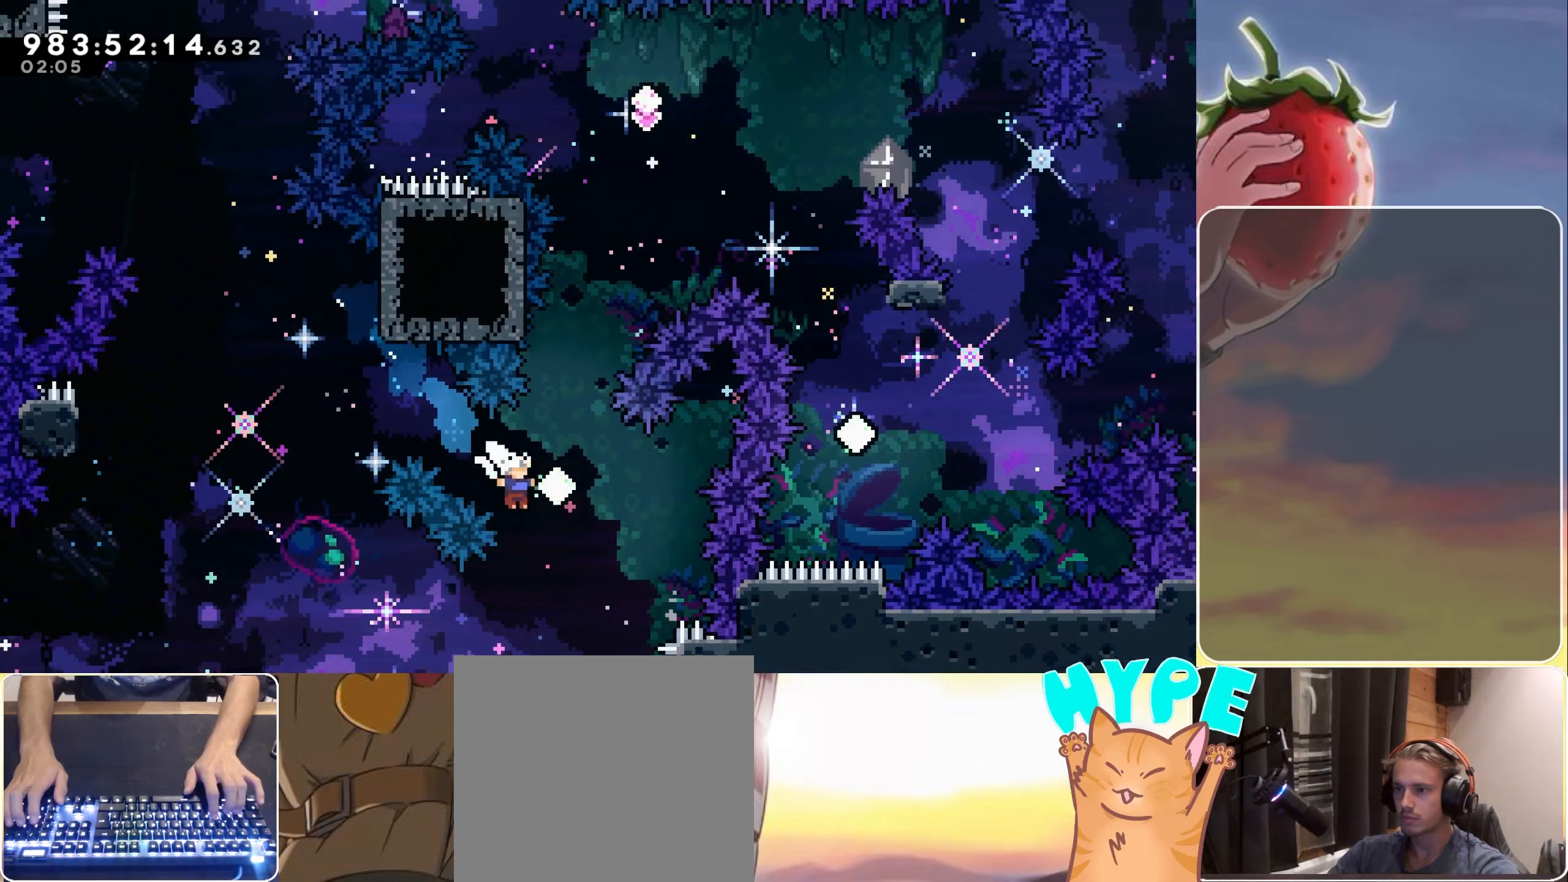
Gameplay with keyboard; each line is a JSON object with the keys held at the frame after it. "events" lists presses ("down") and releases ("up") of "dash", "demo", "down", "grab", "heart", "jump", "jump2", "left", "pause", "right" and "up" between this image and that frame as [ms after this image, input, new state], when the widget could be followed in between. No other keys are recorded. Mouse input is not recorded. Key names are as the overlay labels them; some are game actions (e.g. jump) rather than physical keys.
{"keys": ["jump", "right"], "events": [[66, "right", "up"], [116, "dash", "down"], [116, "up", "down"], [250, "dash", "up"], [250, "up", "up"], [350, "jump", "down"], [400, "right", "down"]]}
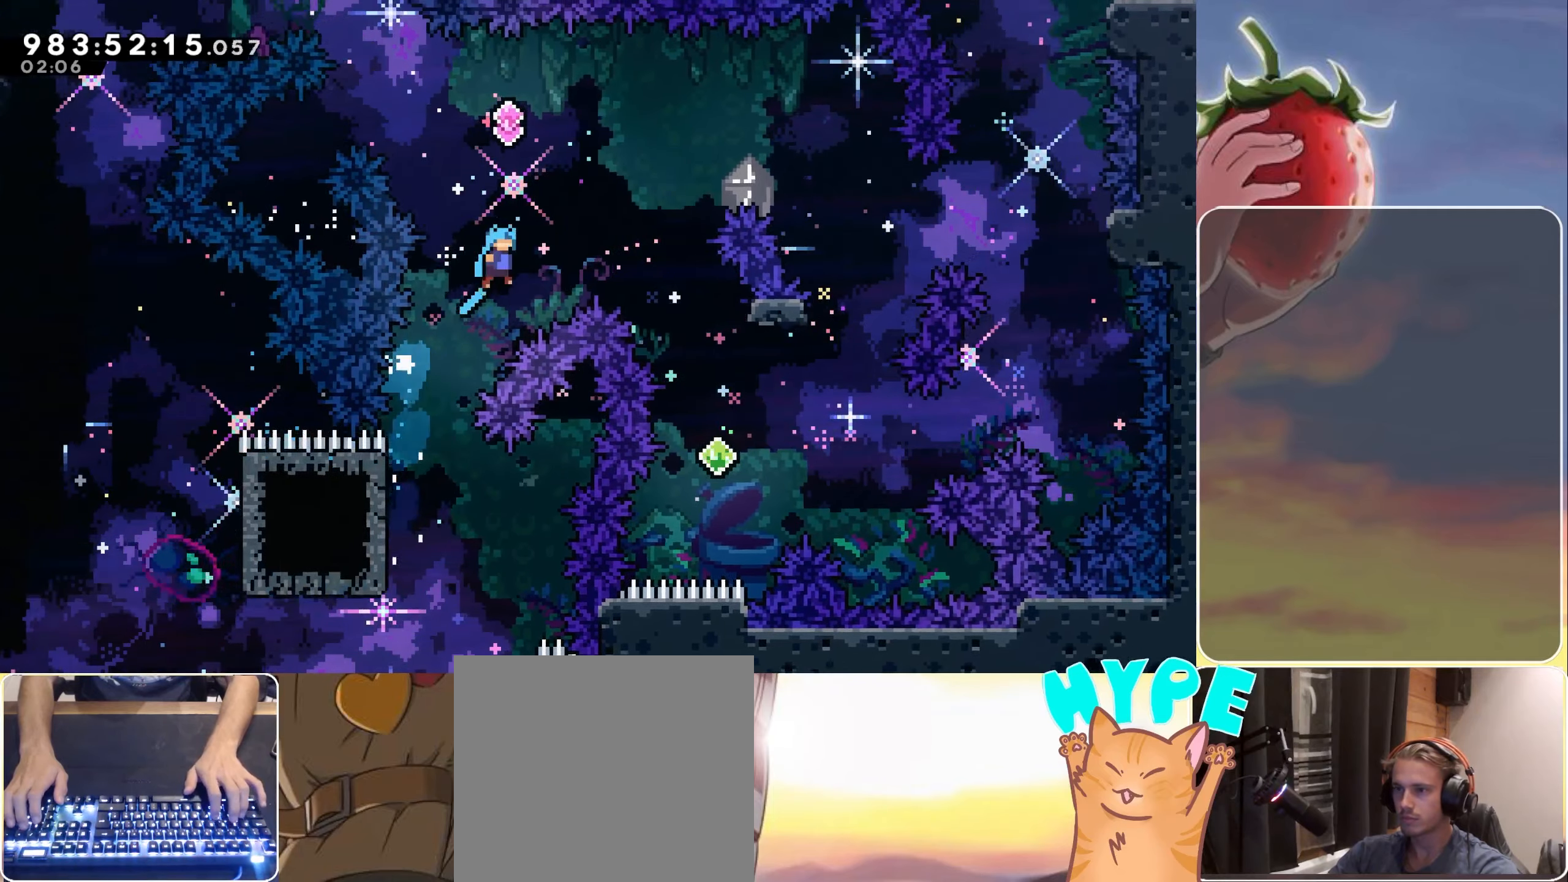
{"keys": ["right"], "events": [[83, "right", "up"], [183, "right", "down"], [466, "jump", "up"]]}
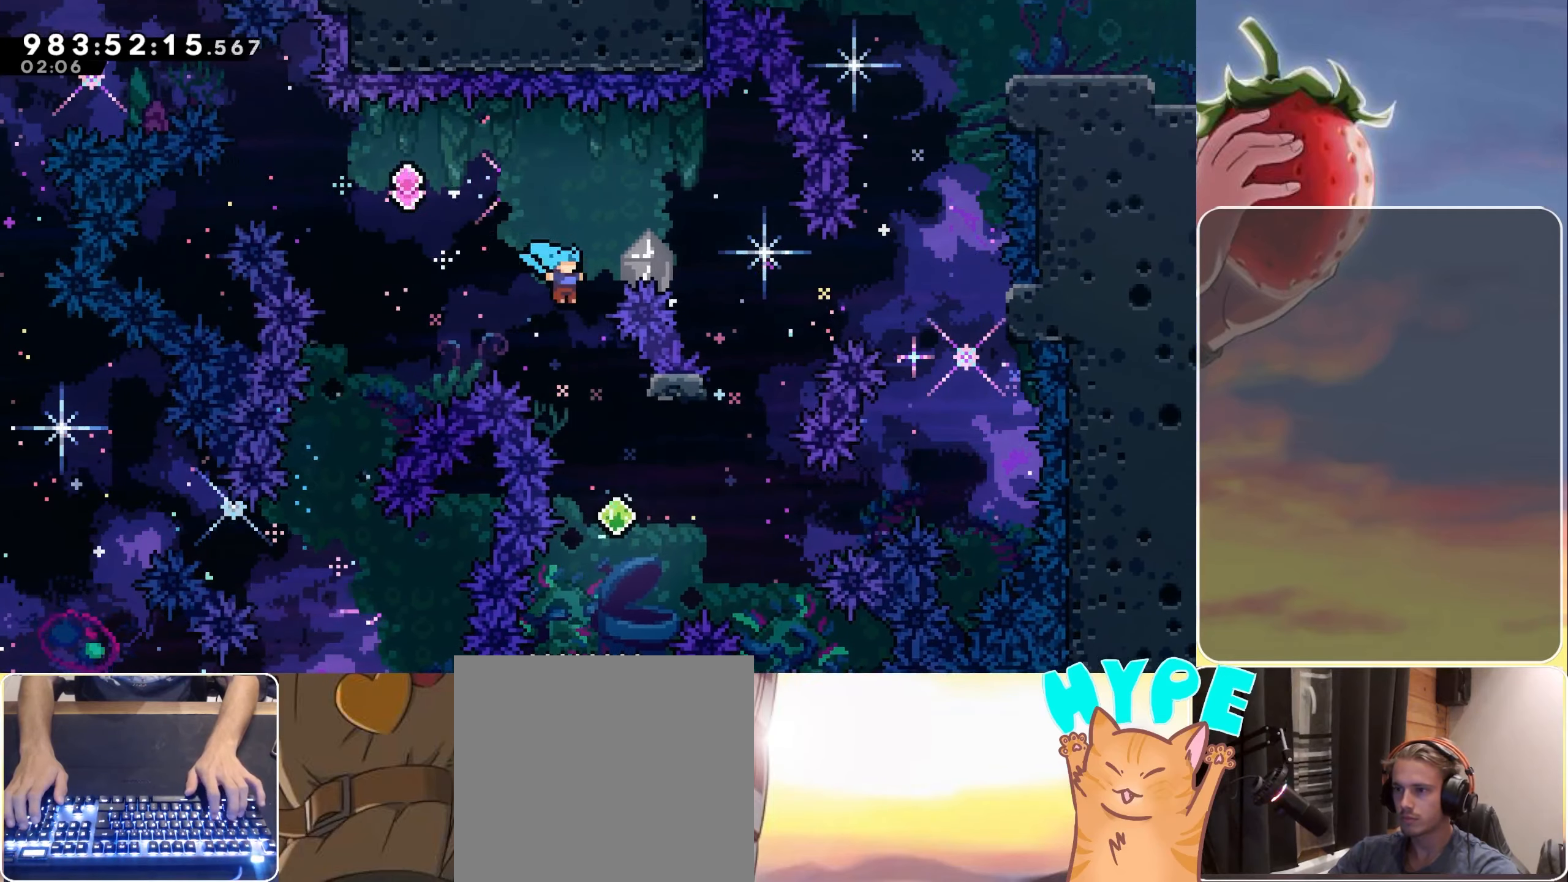
{"keys": [], "events": [[100, "right", "up"], [333, "right", "down"], [483, "right", "up"]]}
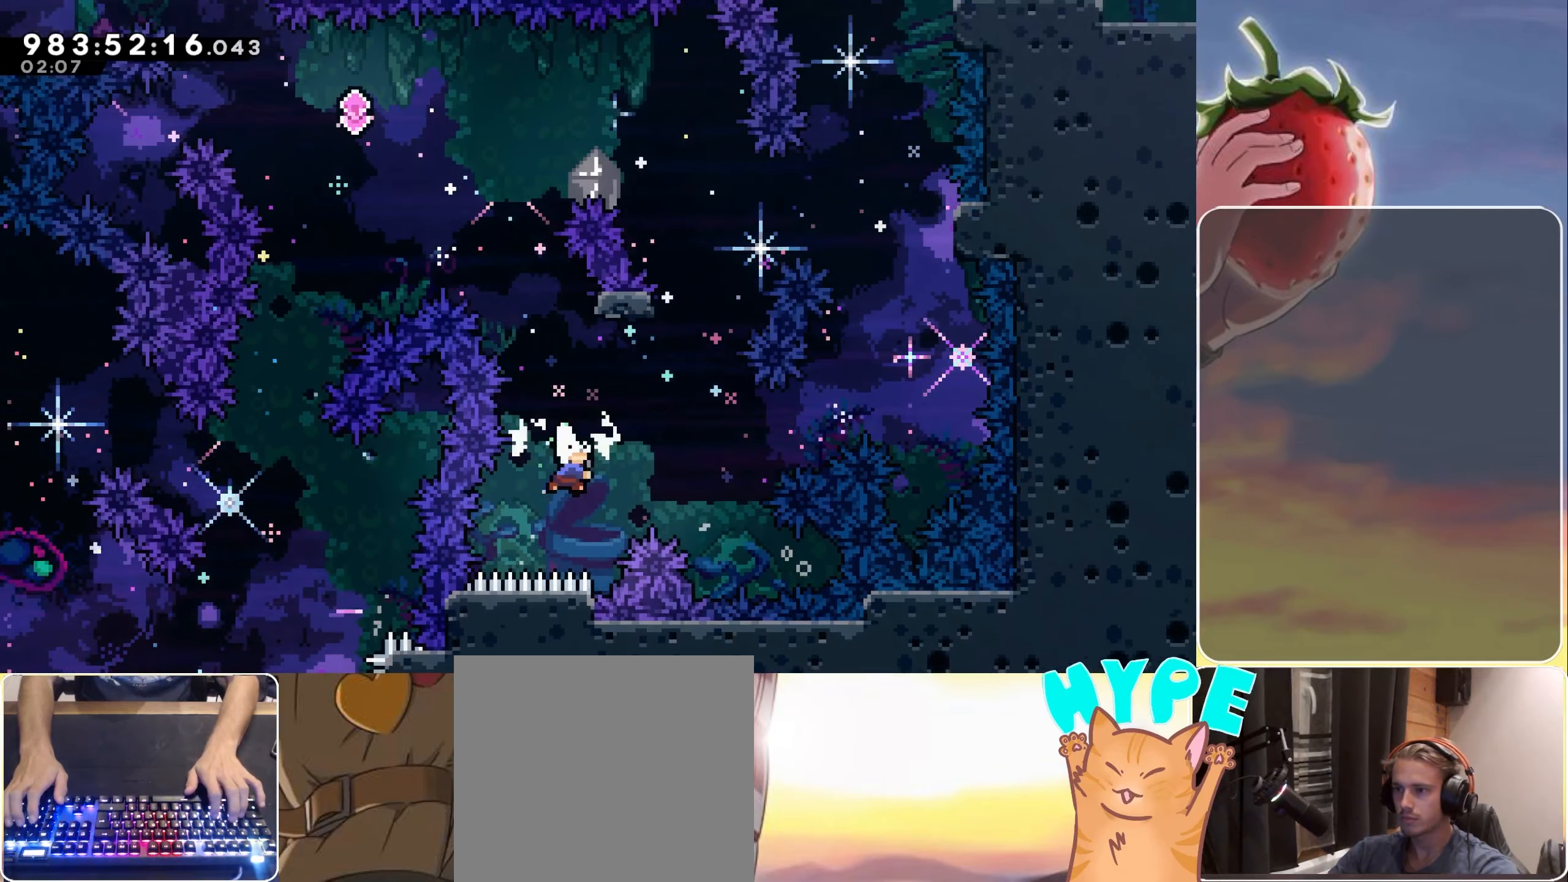
{"keys": ["jump", "left"], "events": [[33, "dash", "down"], [33, "up", "down"], [166, "dash", "up"], [166, "up", "up"], [250, "left", "down"], [300, "jump", "down"]]}
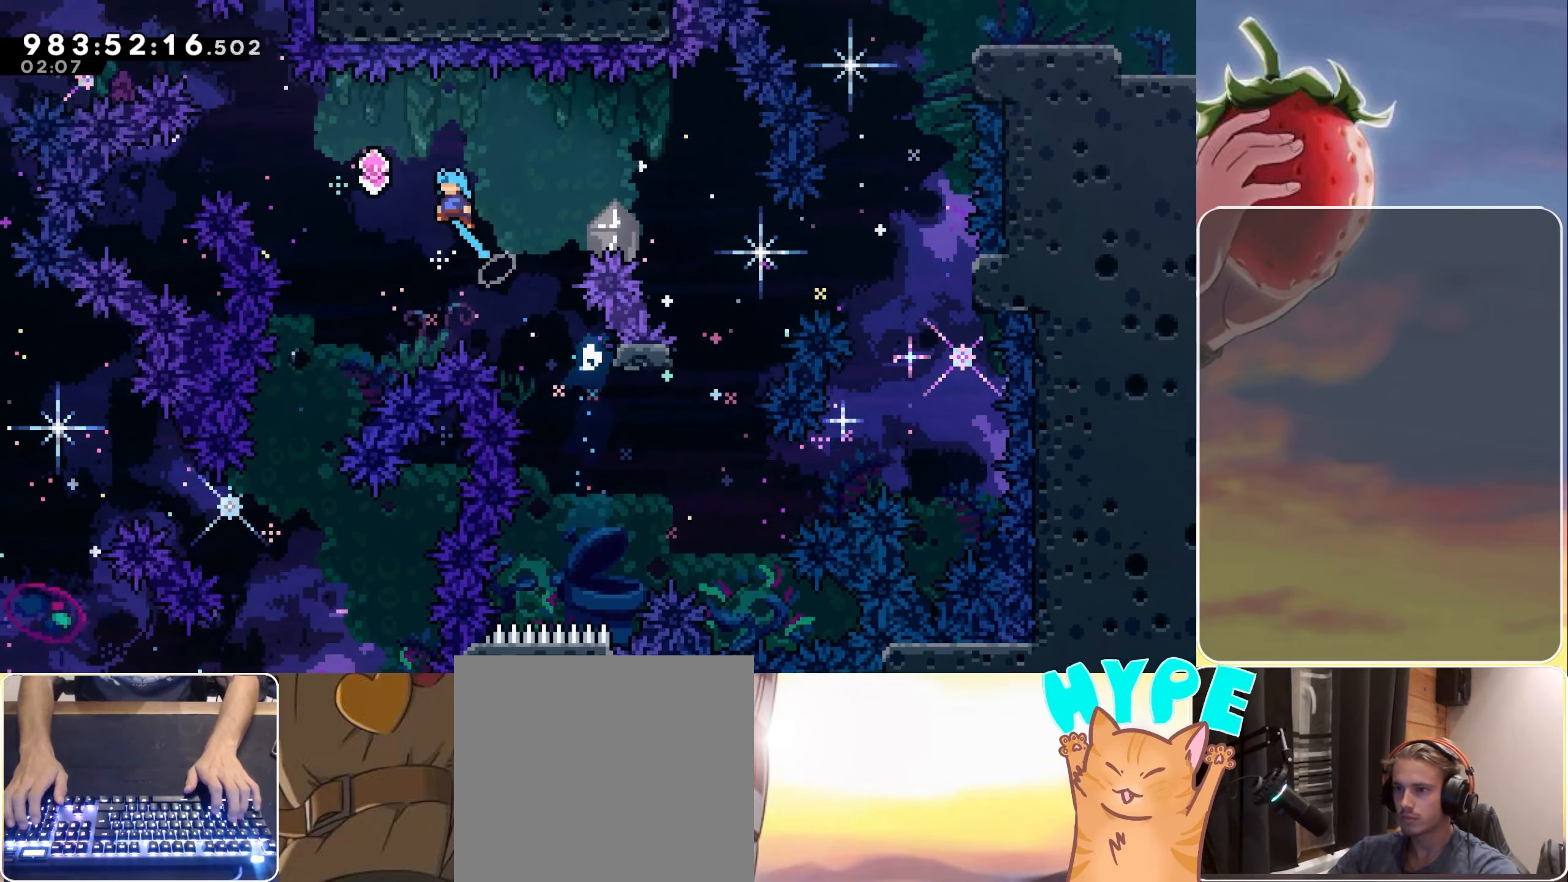
{"keys": ["jump", "right", "up"], "events": [[83, "left", "up"], [283, "right", "down"], [283, "up", "down"]]}
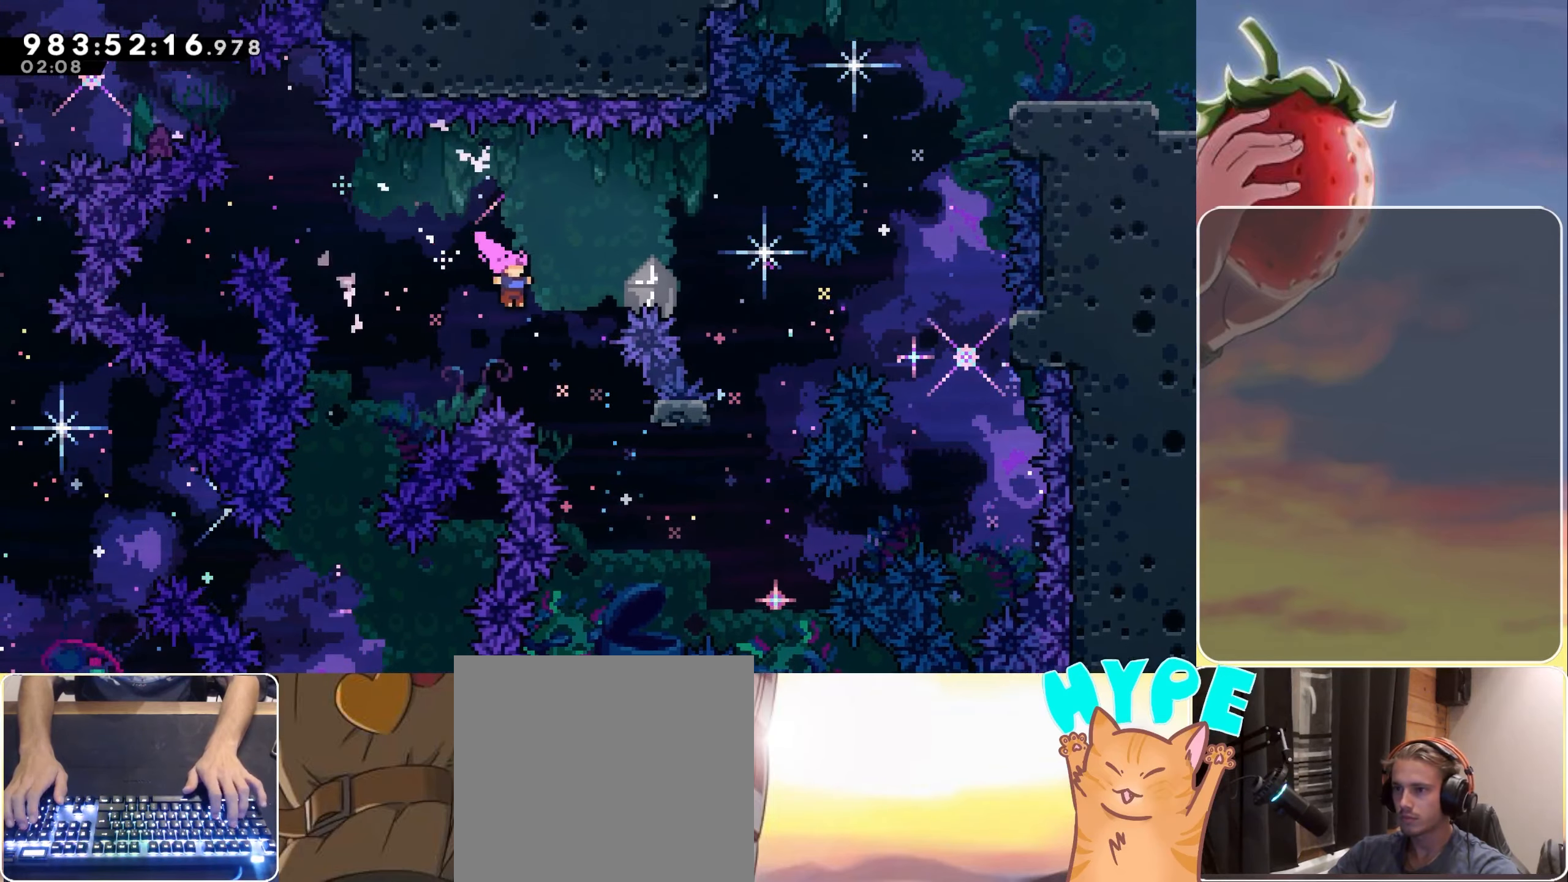
{"keys": ["jump", "right"], "events": [[150, "dash", "down"], [200, "up", "up"], [250, "dash", "up"]]}
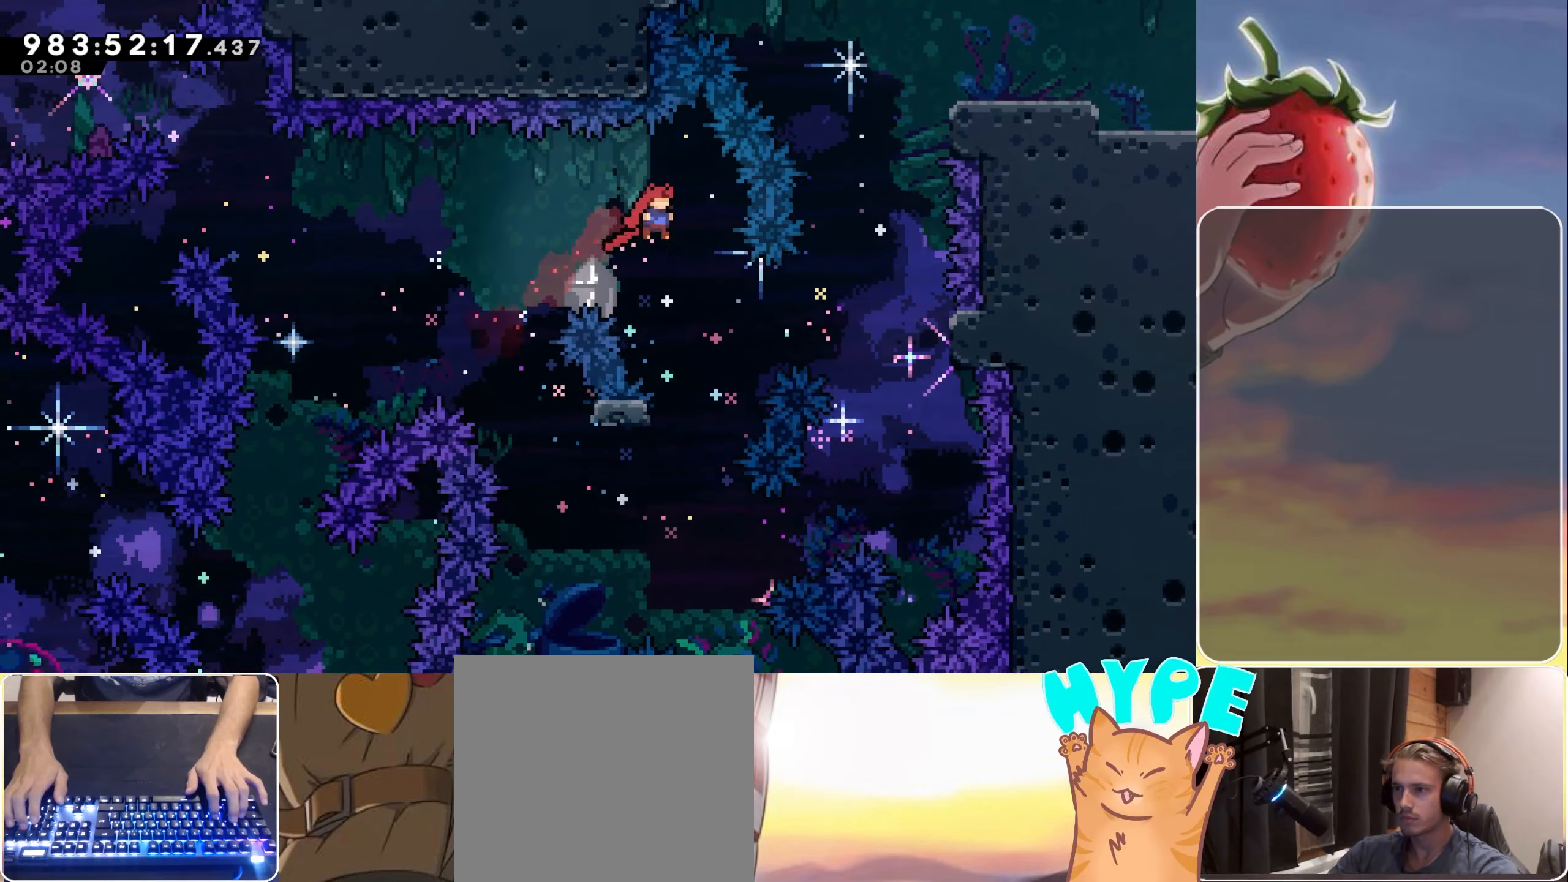
{"keys": ["grab", "left", "up"], "events": [[66, "right", "up"], [300, "jump", "up"], [300, "left", "down"], [350, "grab", "down"], [400, "up", "down"]]}
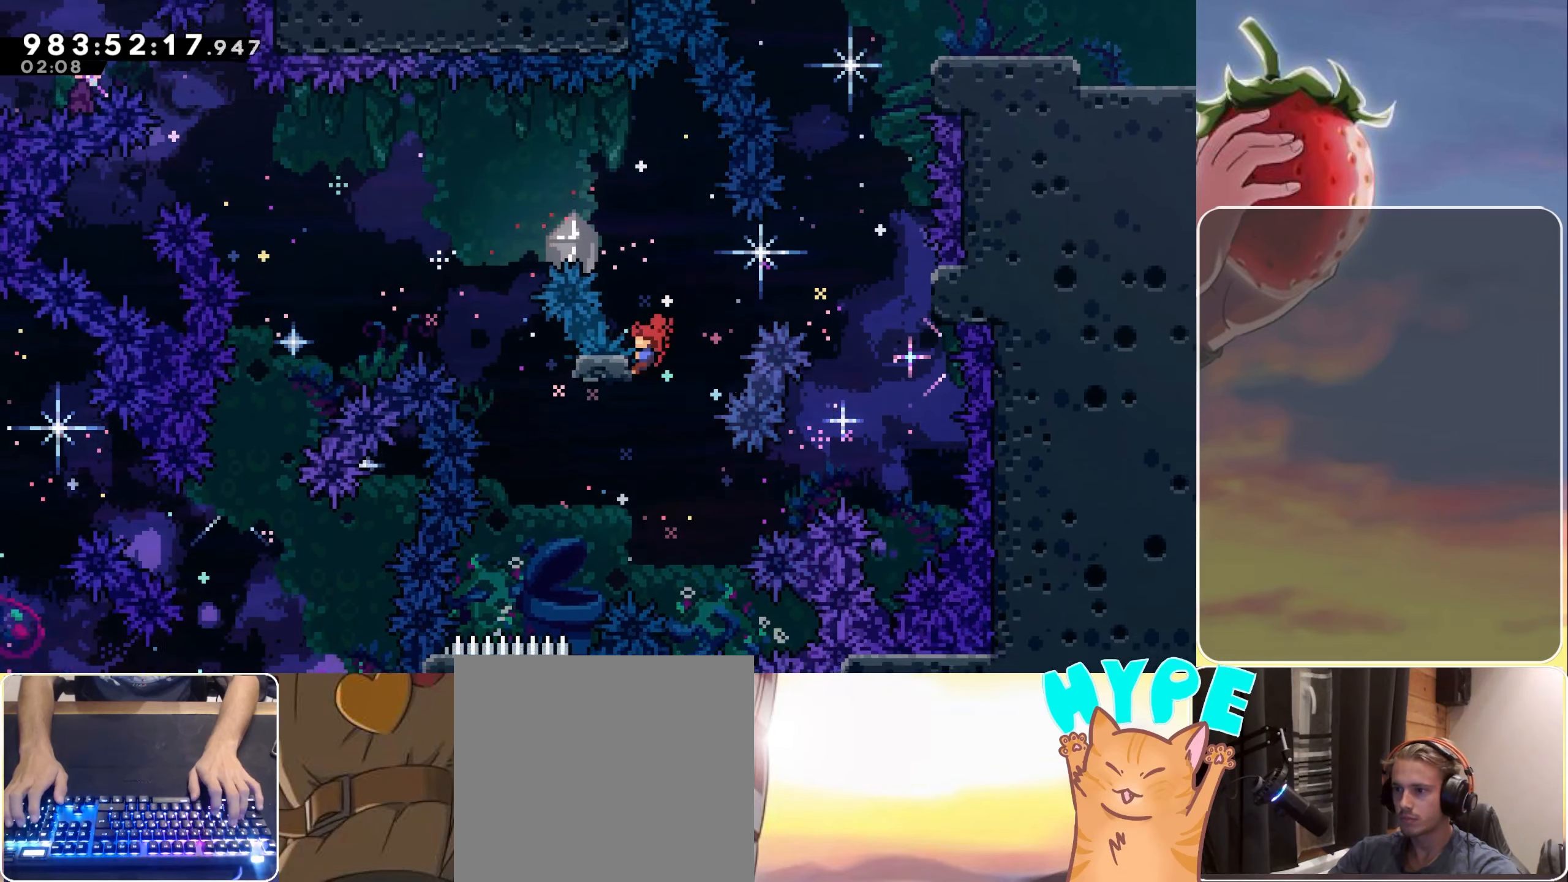
{"keys": ["grab", "right"], "events": [[183, "left", "up"], [183, "up", "up"], [233, "right", "down"]]}
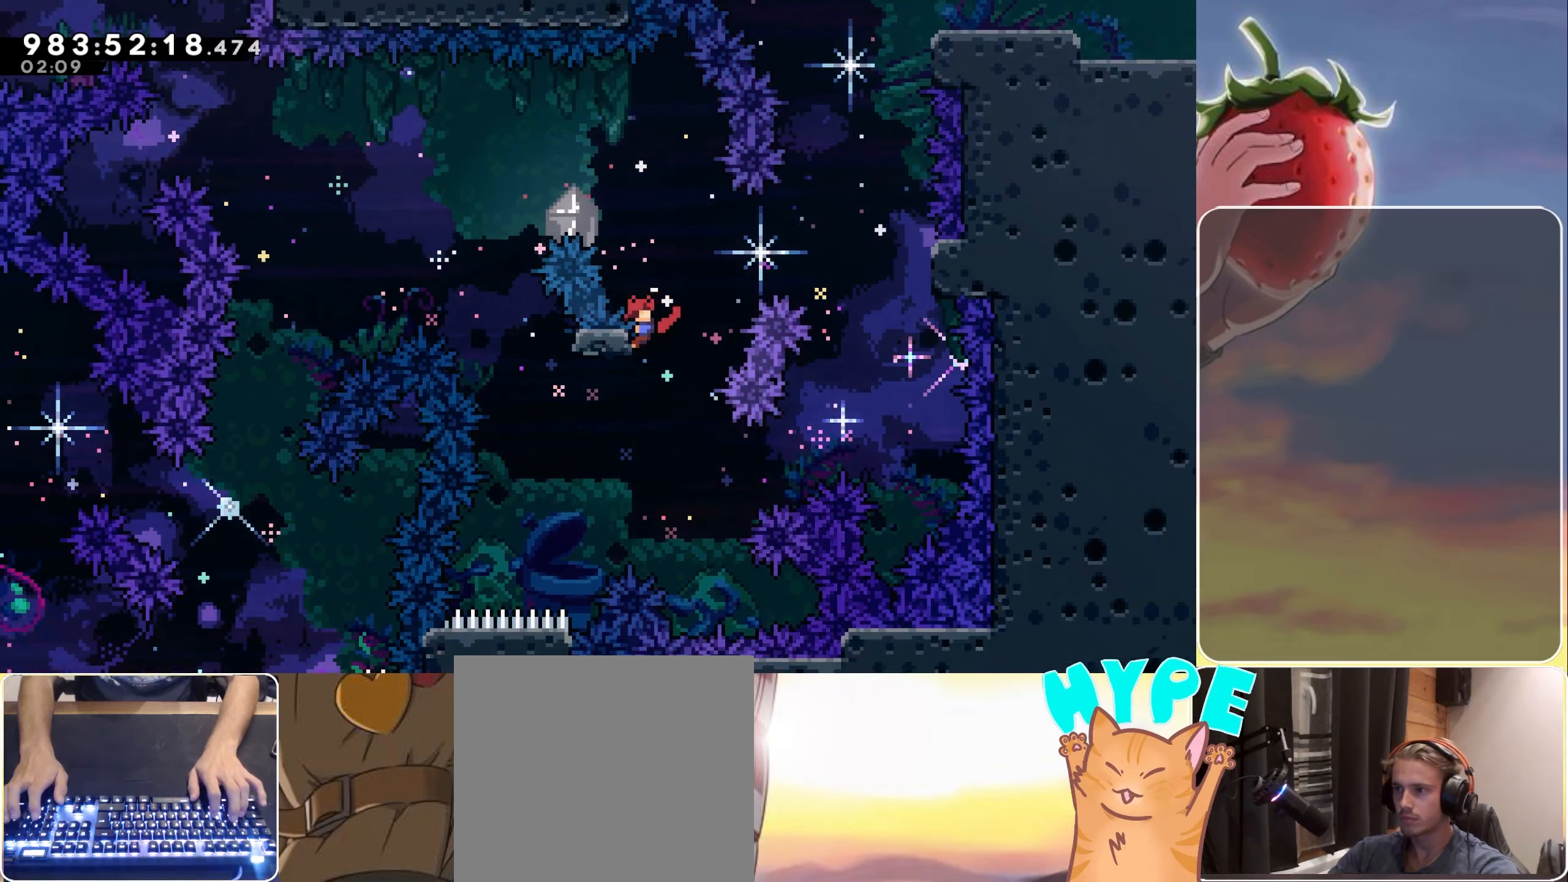
{"keys": ["grab", "right"], "events": []}
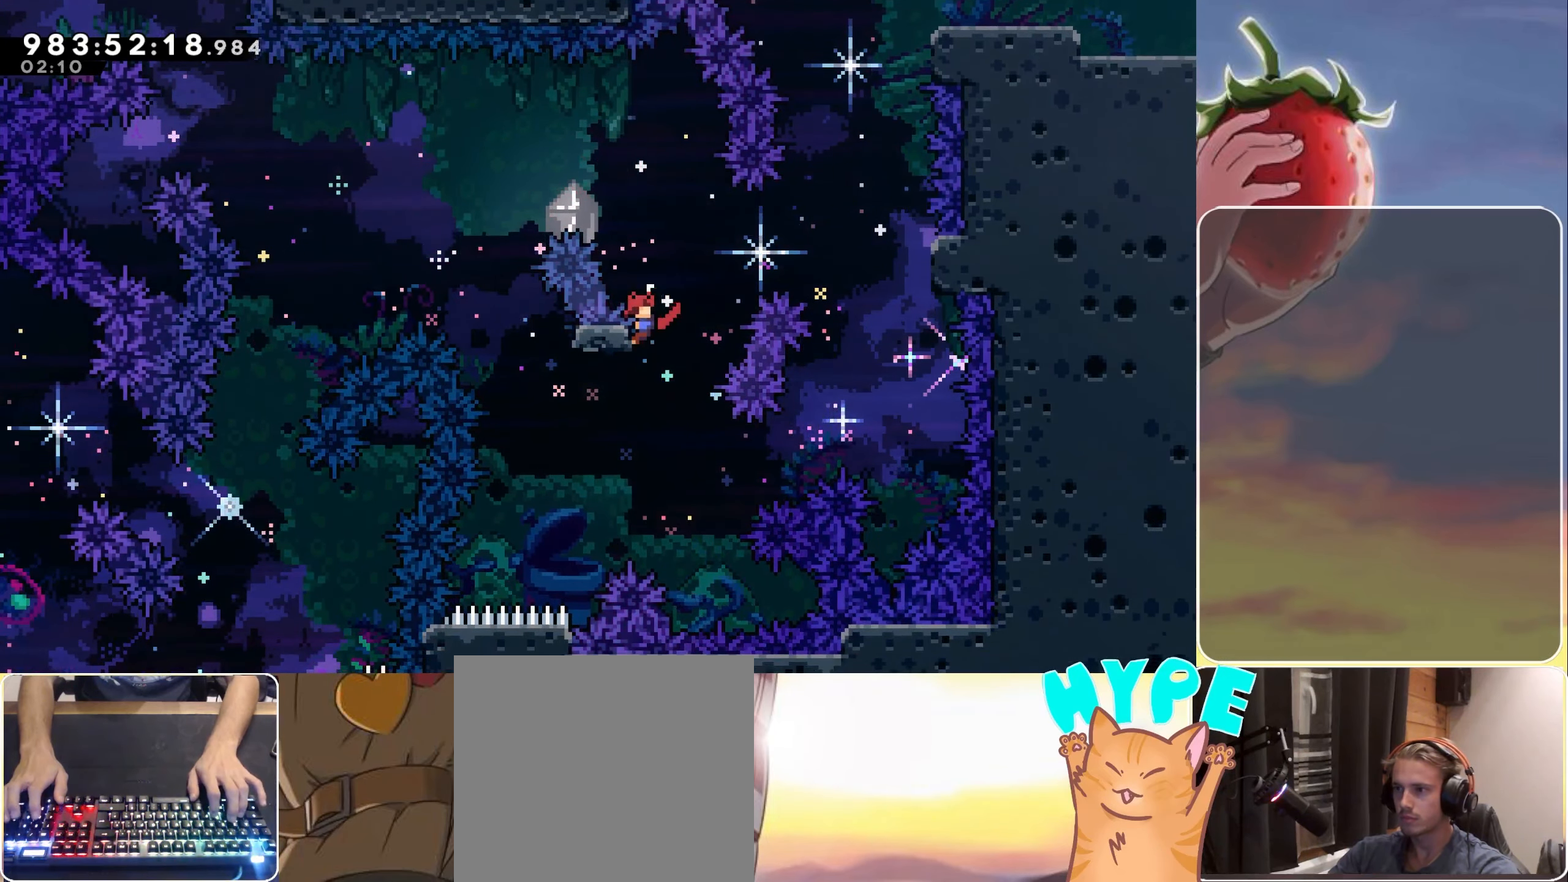
{"keys": ["grab", "jump", "right"], "events": [[66, "jump", "down"]]}
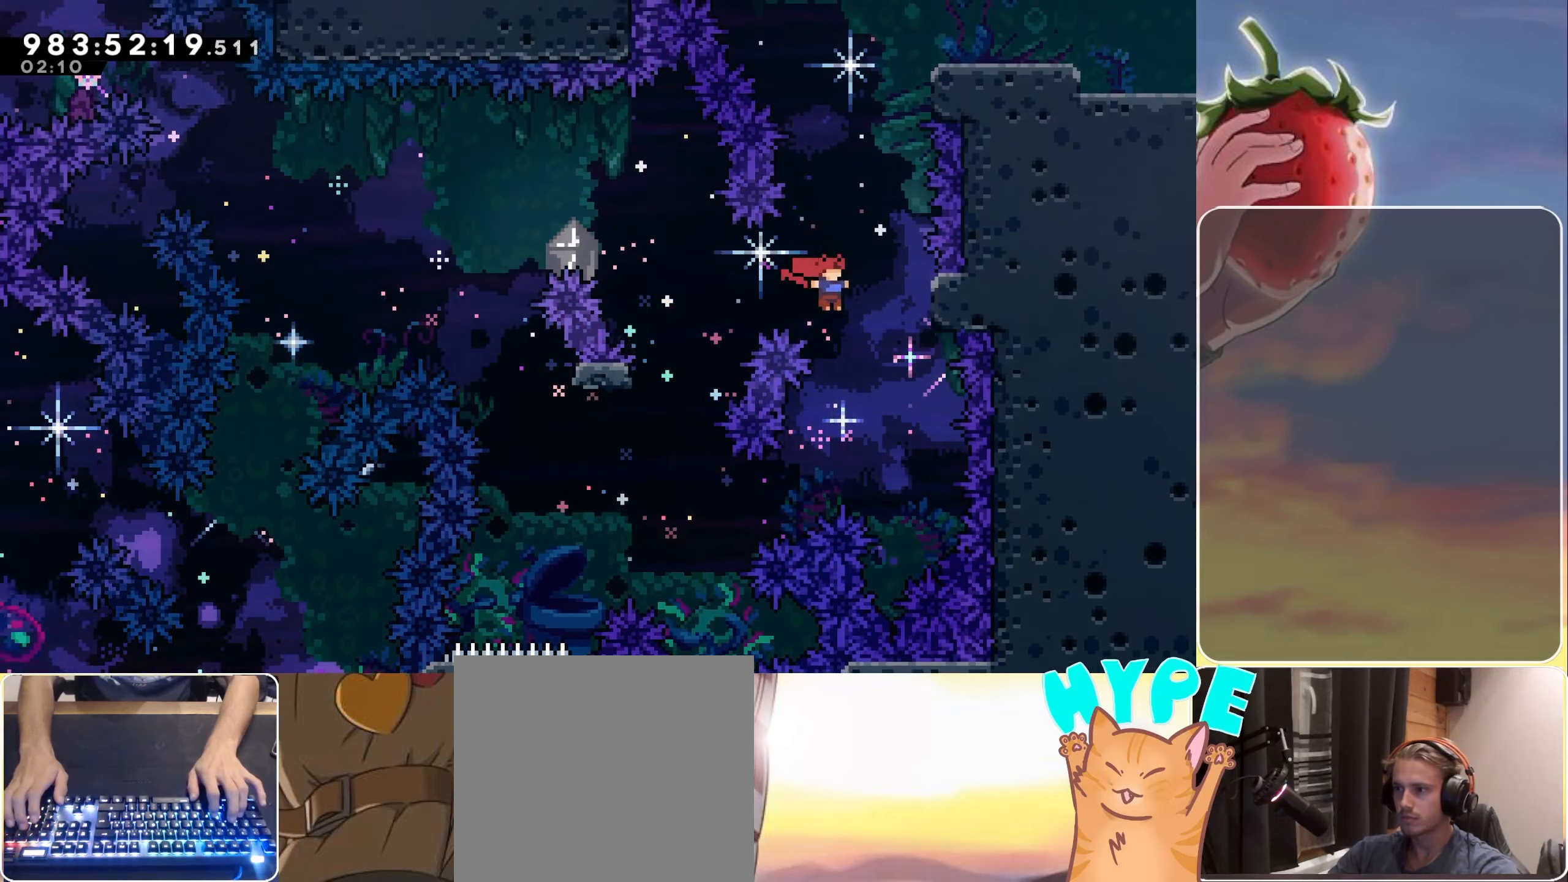
{"keys": ["dash", "up"], "events": [[267, "grab", "up"], [267, "right", "up"], [317, "up", "down"], [367, "dash", "down"], [450, "jump", "up"]]}
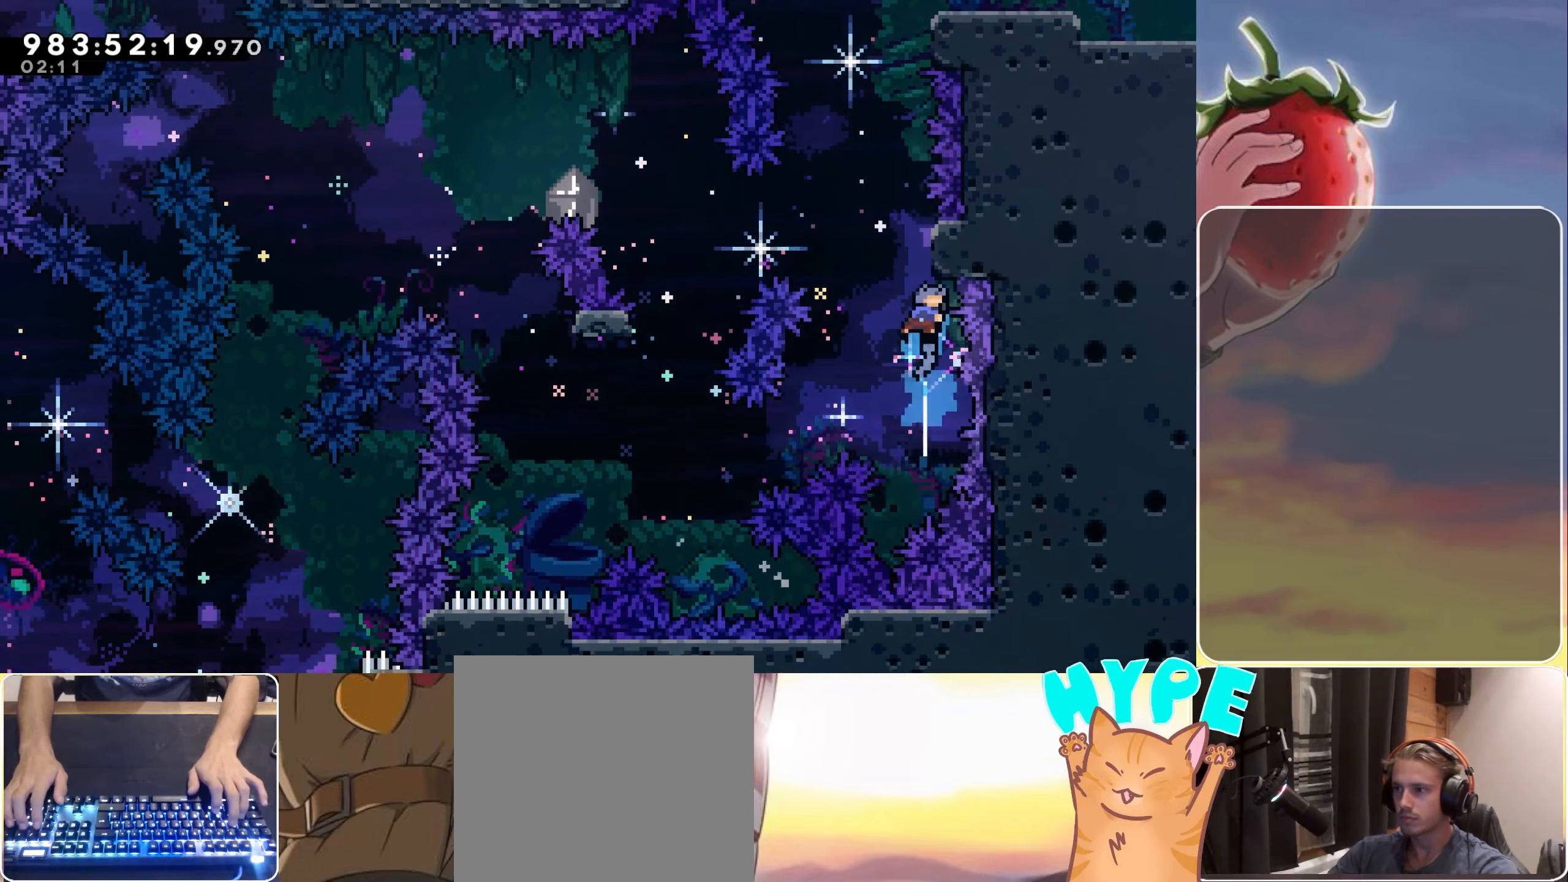
{"keys": ["grab", "jump", "right"], "events": [[17, "dash", "up"], [17, "up", "up"], [150, "jump", "down"], [333, "right", "down"], [383, "grab", "down"]]}
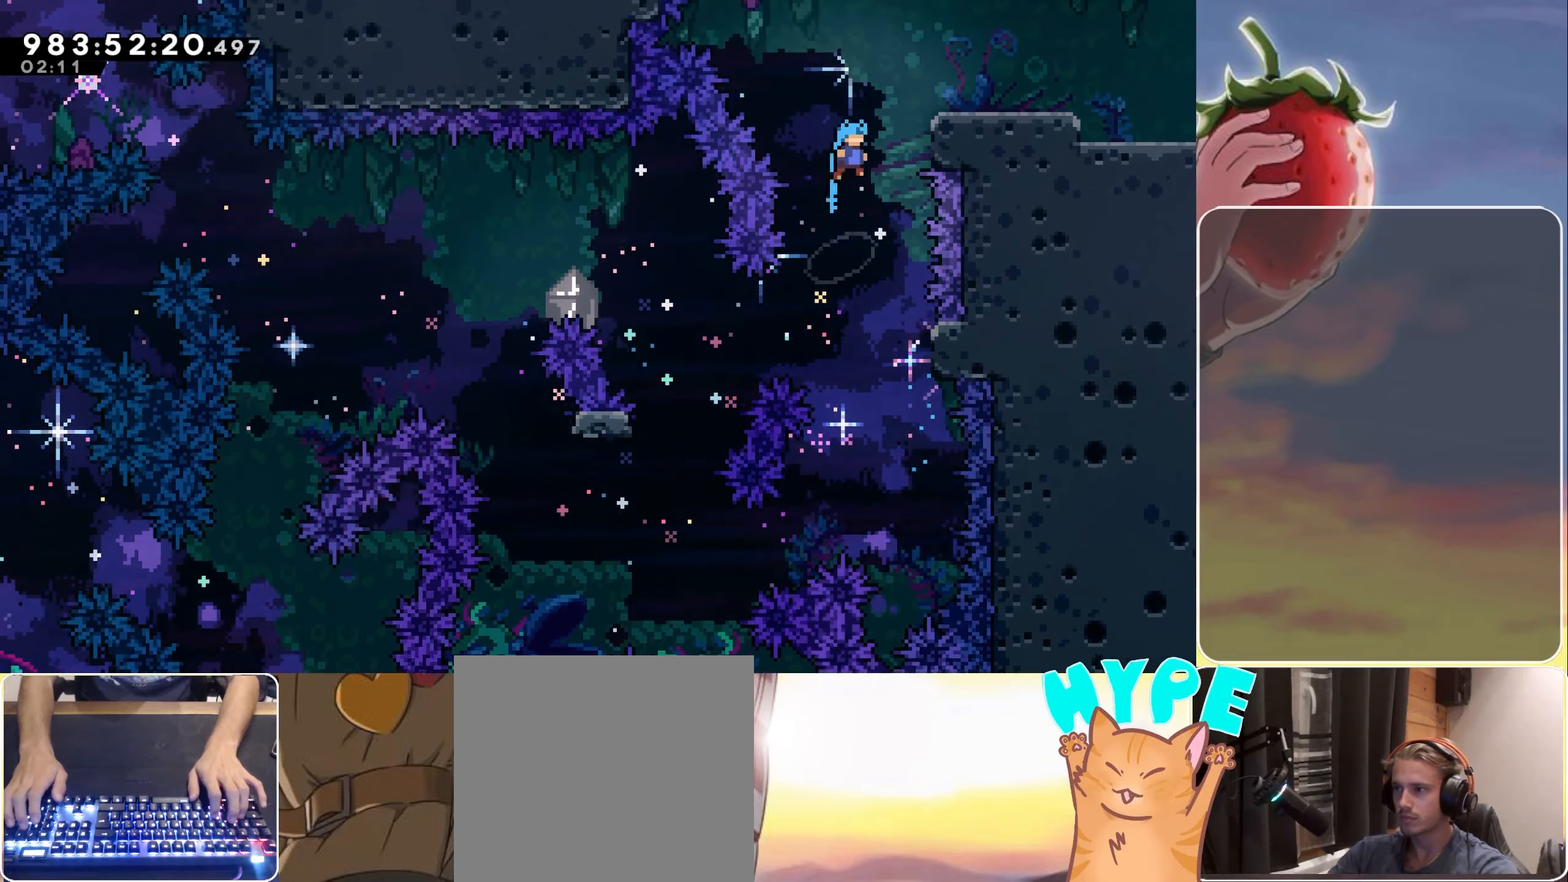
{"keys": ["grab", "jump", "right"], "events": [[217, "jump", "up"], [217, "jump2", "down"], [350, "jump", "down"], [350, "jump2", "up"]]}
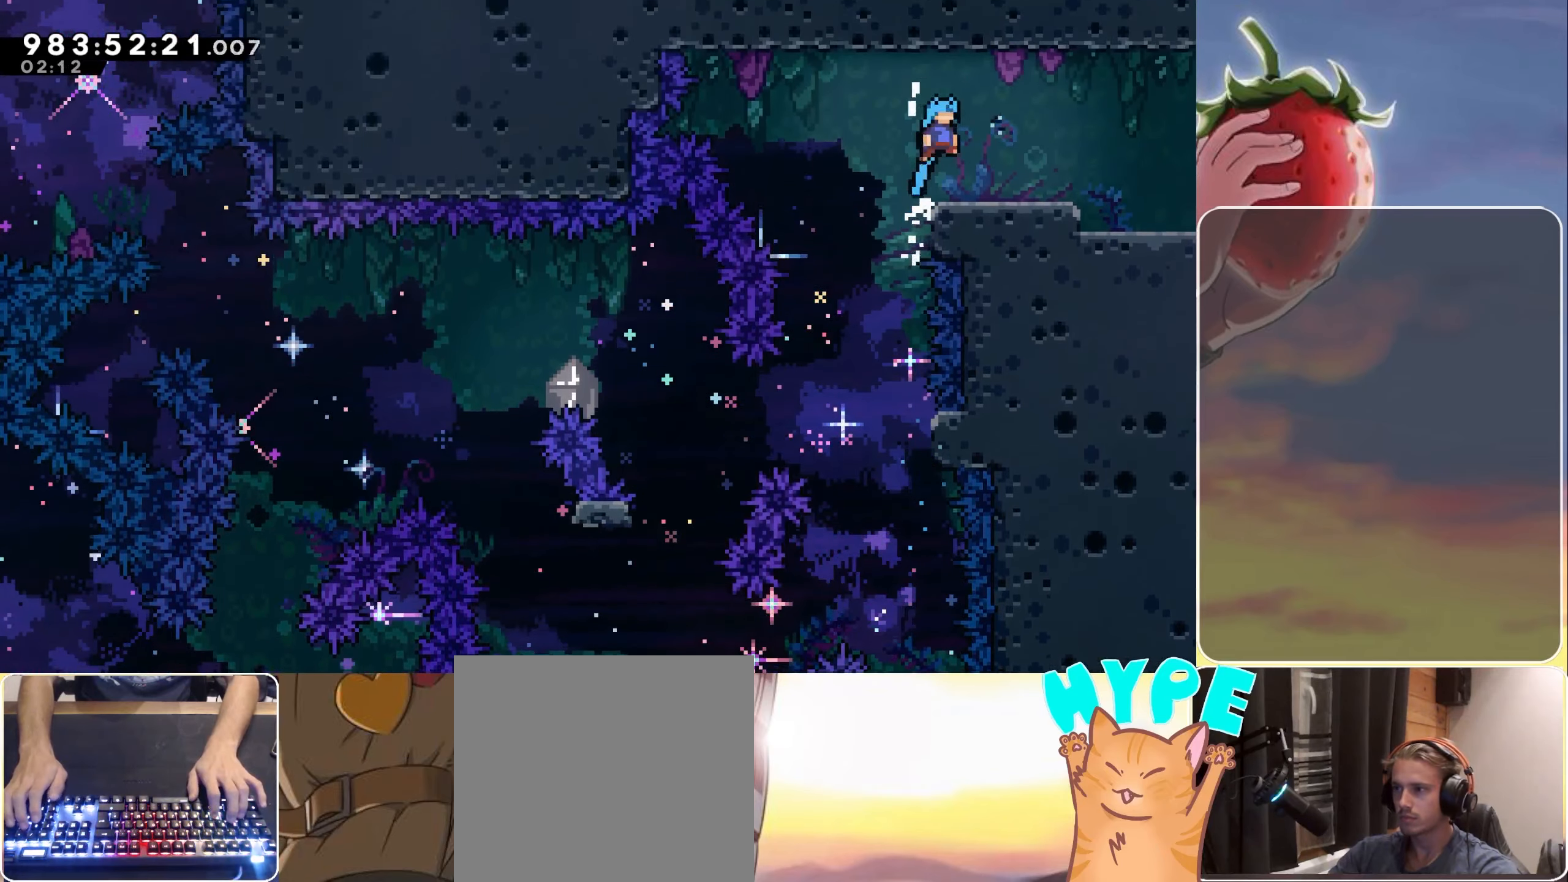
{"keys": ["right"], "events": [[33, "jump", "up"], [83, "grab", "up"], [367, "dash", "down"], [417, "dash", "up"]]}
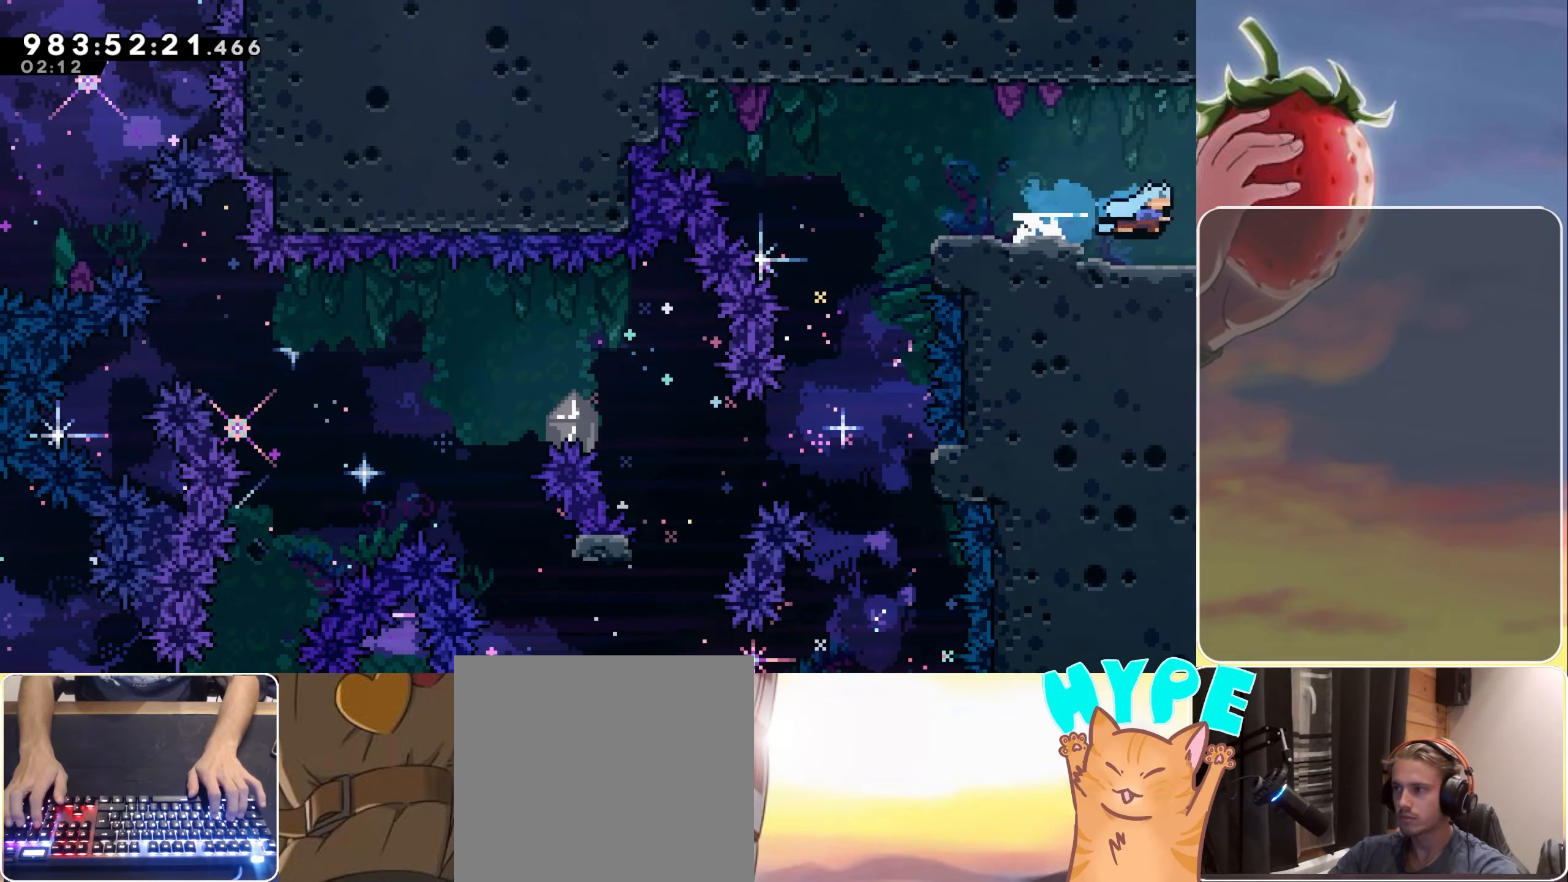
{"keys": ["right"], "events": []}
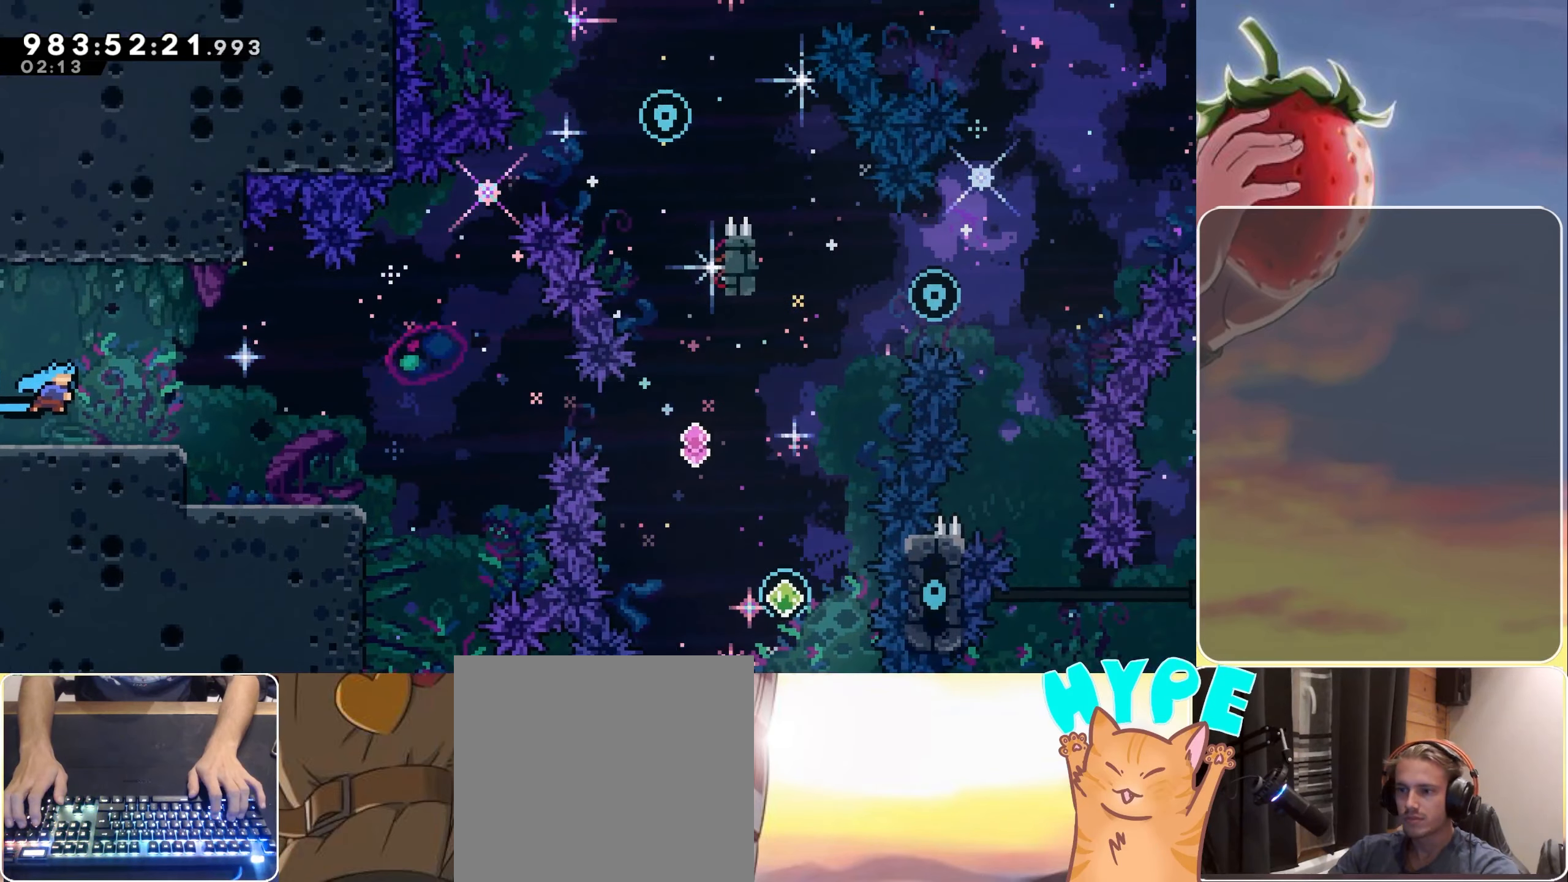
{"keys": ["right"], "events": []}
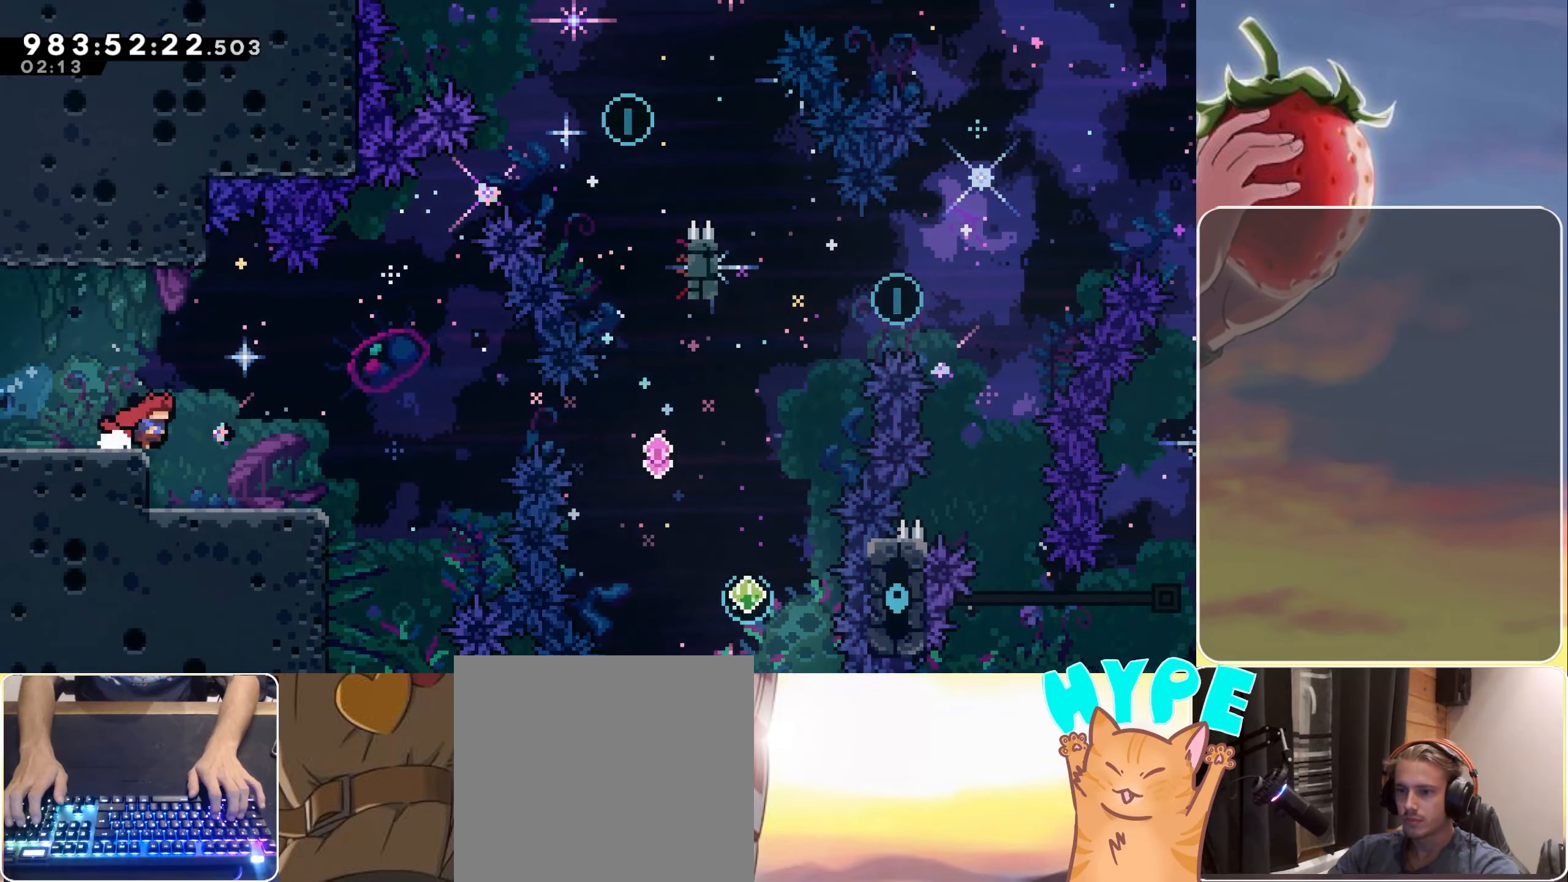
{"keys": [], "events": [[500, "right", "up"]]}
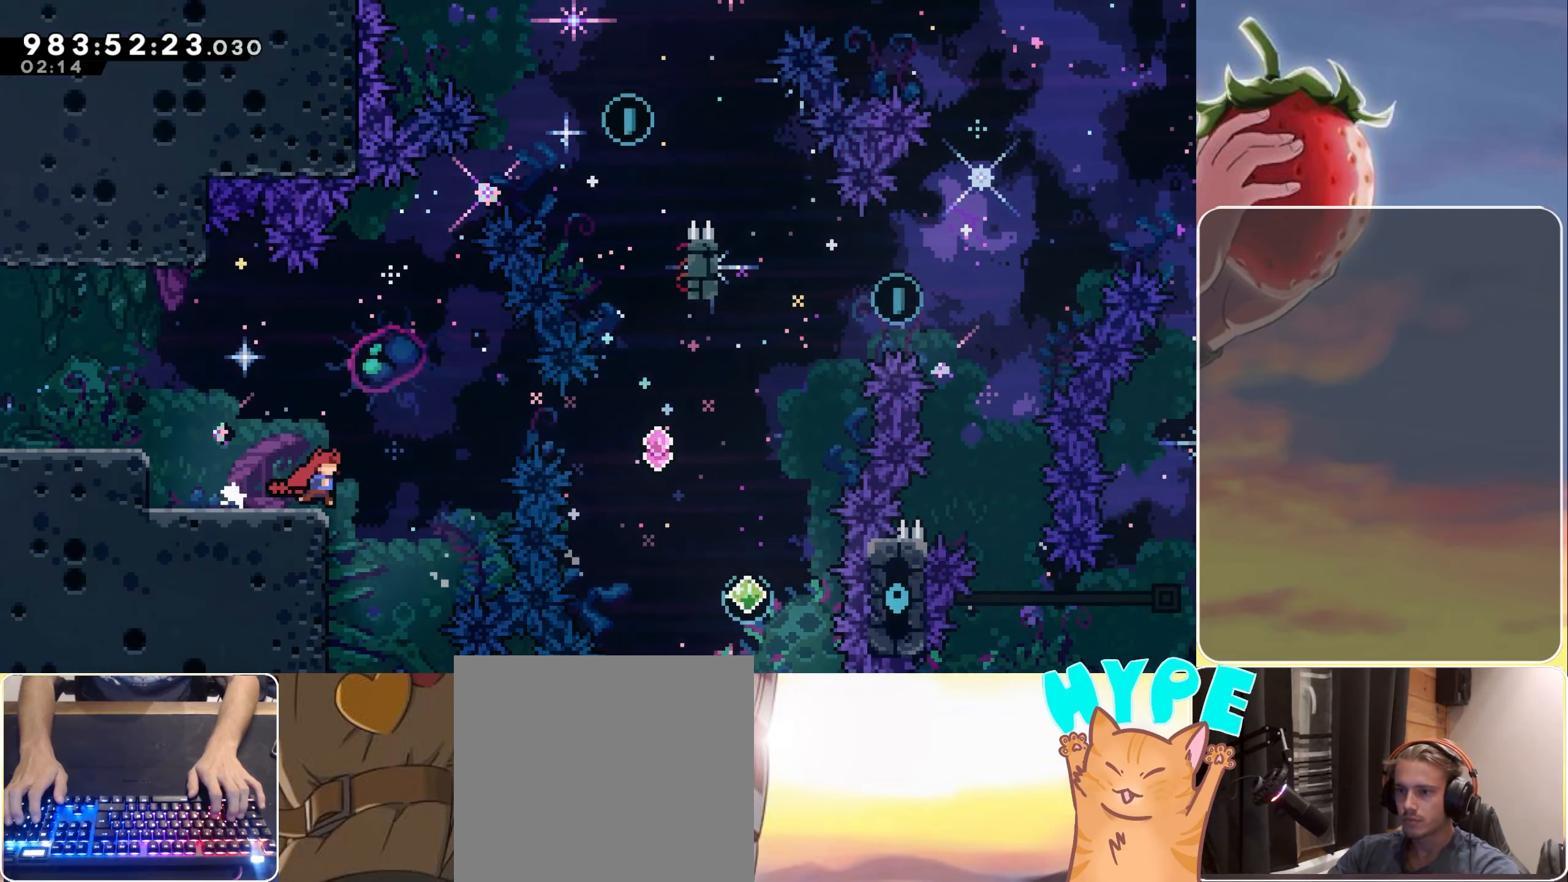
{"keys": ["left"], "events": [[250, "left", "down"]]}
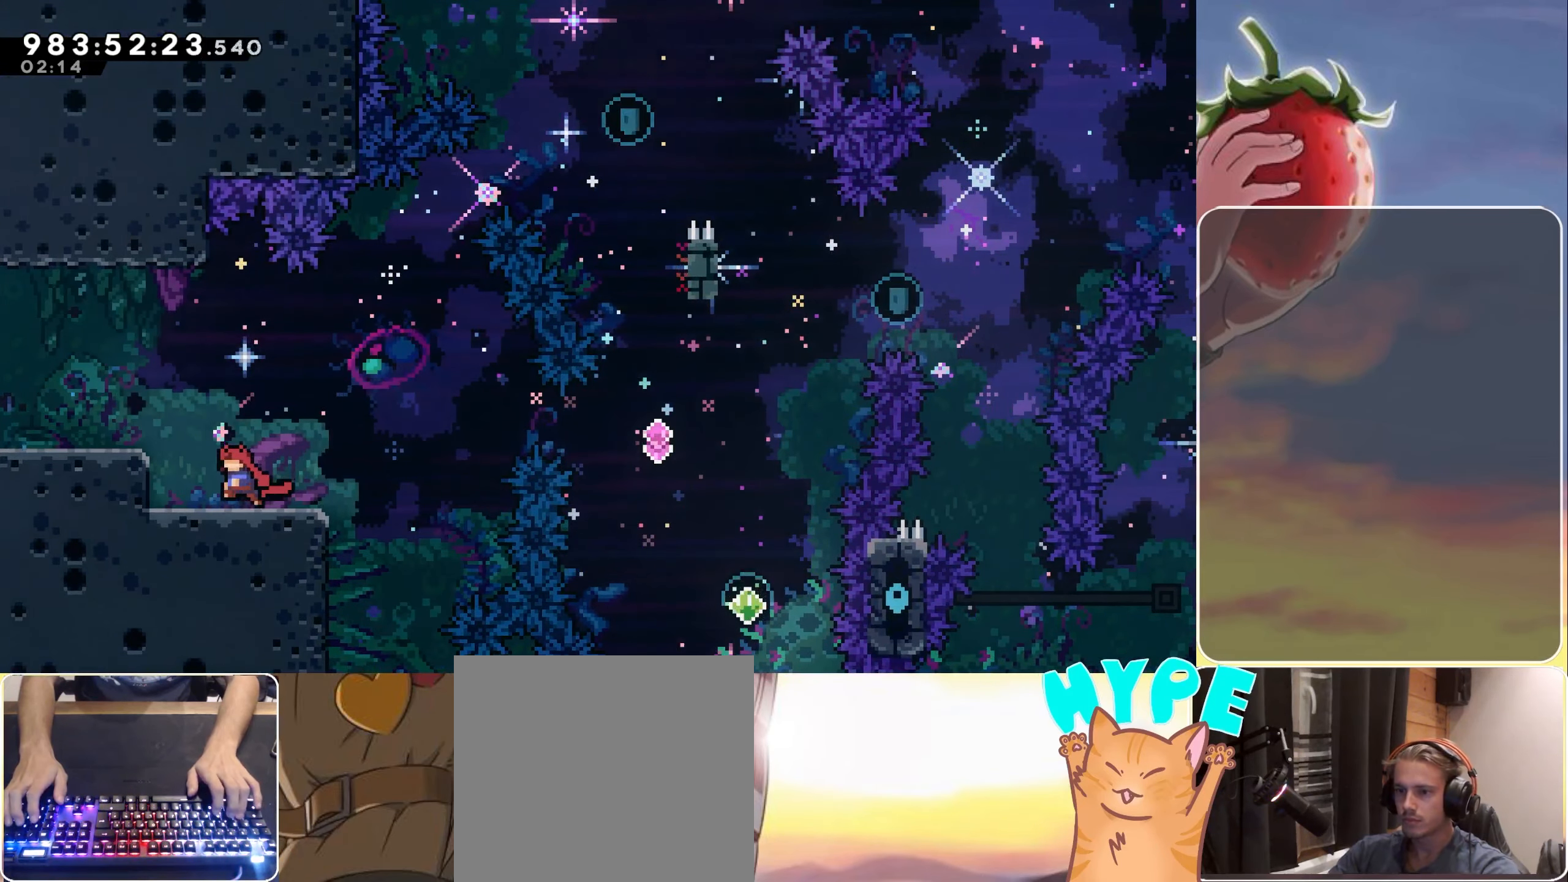
{"keys": [], "events": [[167, "left", "up"]]}
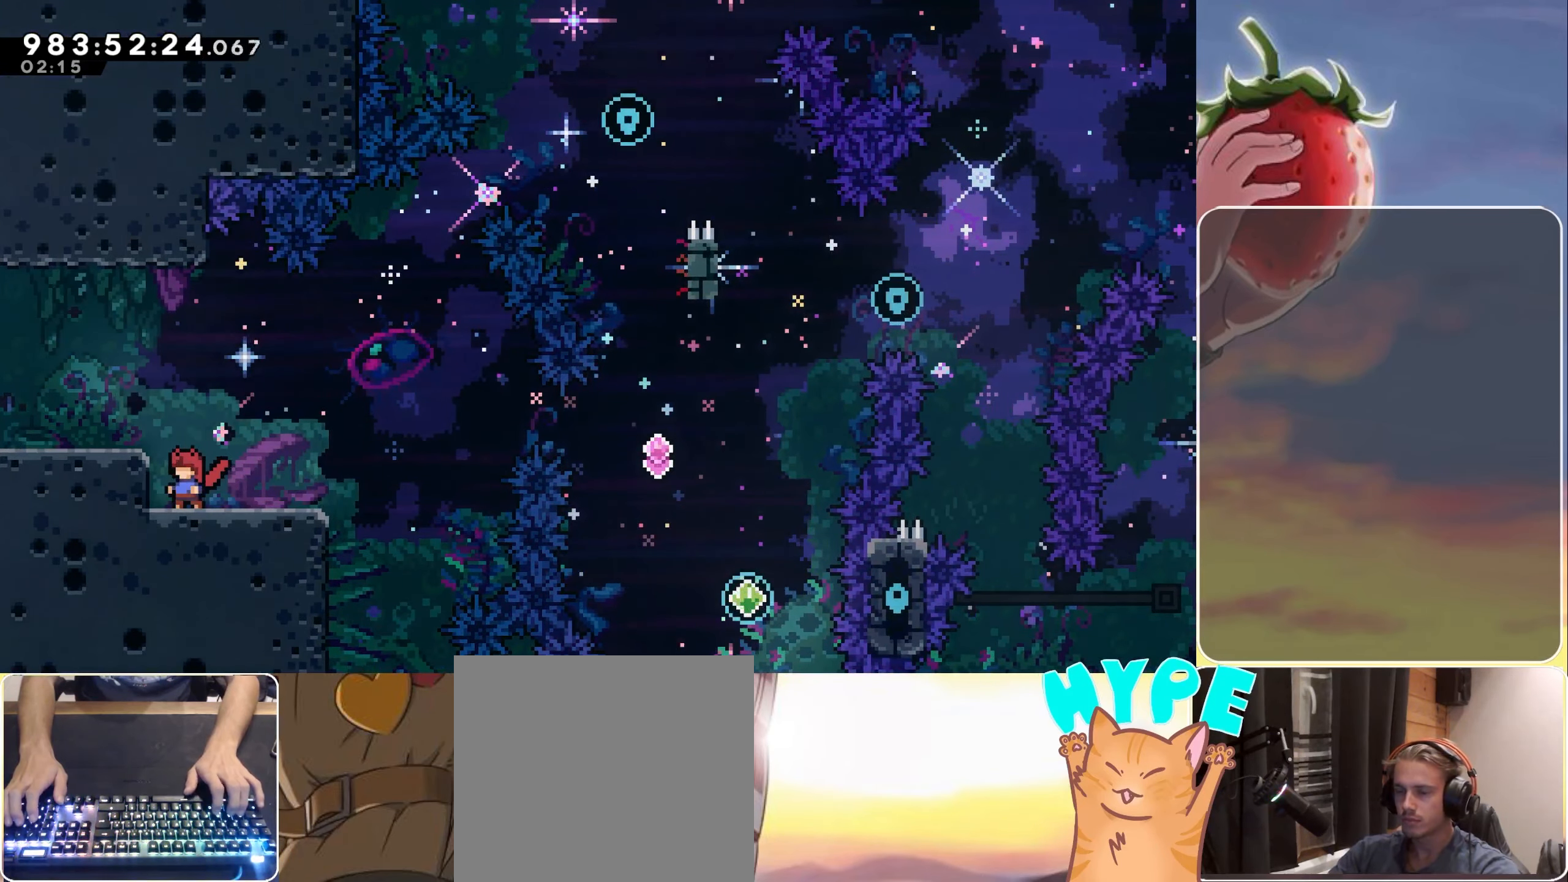
{"keys": ["jump", "right"], "events": [[133, "down", "down"], [183, "dash", "down"], [183, "right", "down"], [266, "dash", "up"], [266, "down", "up"], [366, "jump", "down"]]}
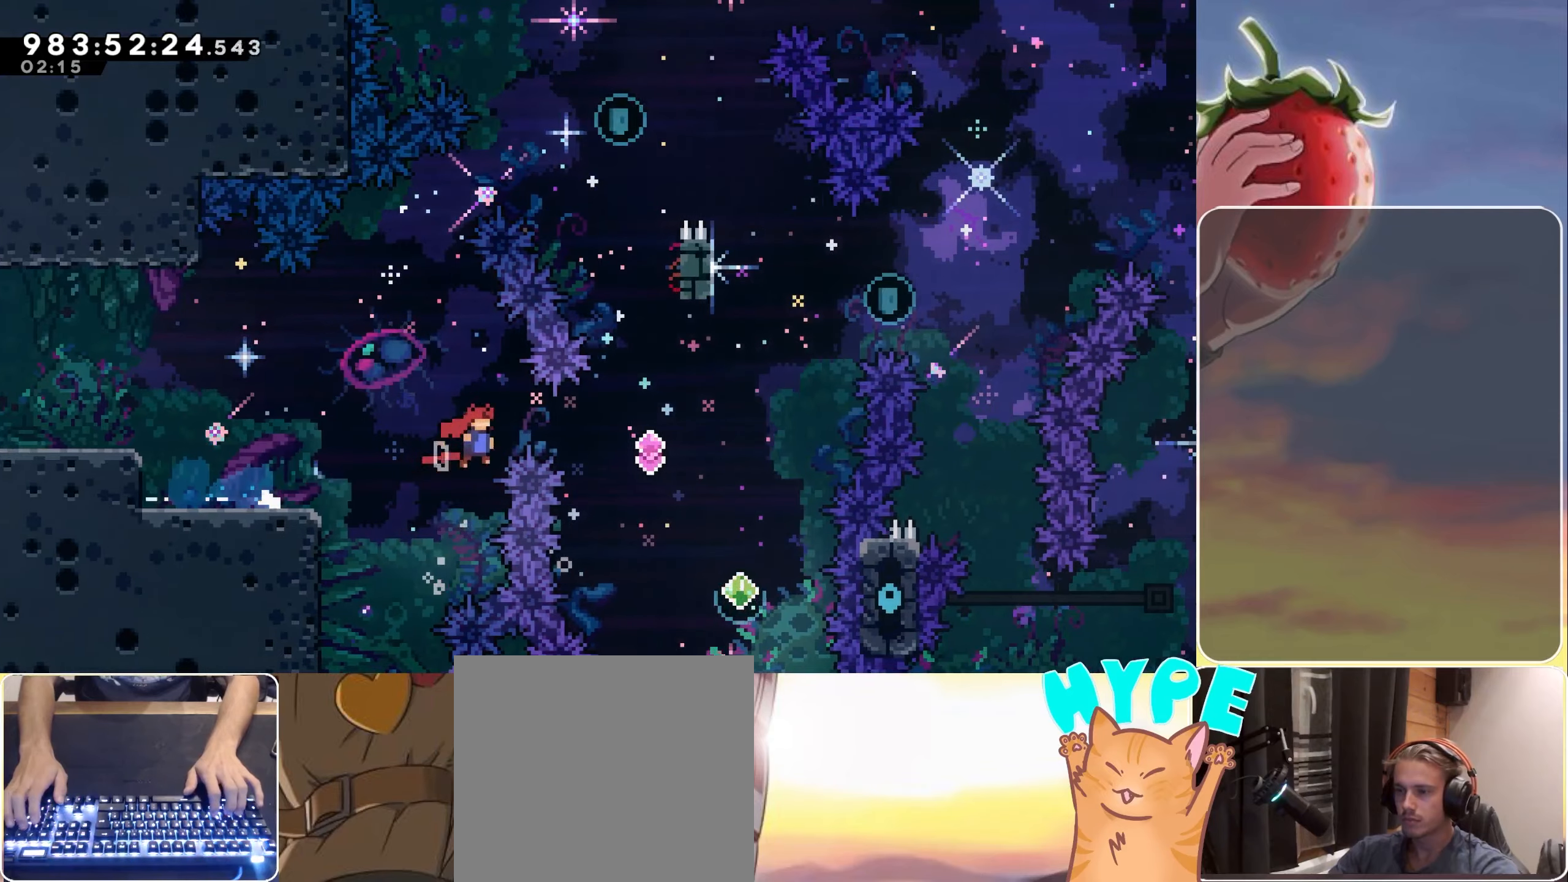
{"keys": [], "events": [[133, "right", "up"], [183, "up", "down"], [317, "jump", "up"], [317, "up", "up"], [467, "jump", "down"], [500, "jump", "up"]]}
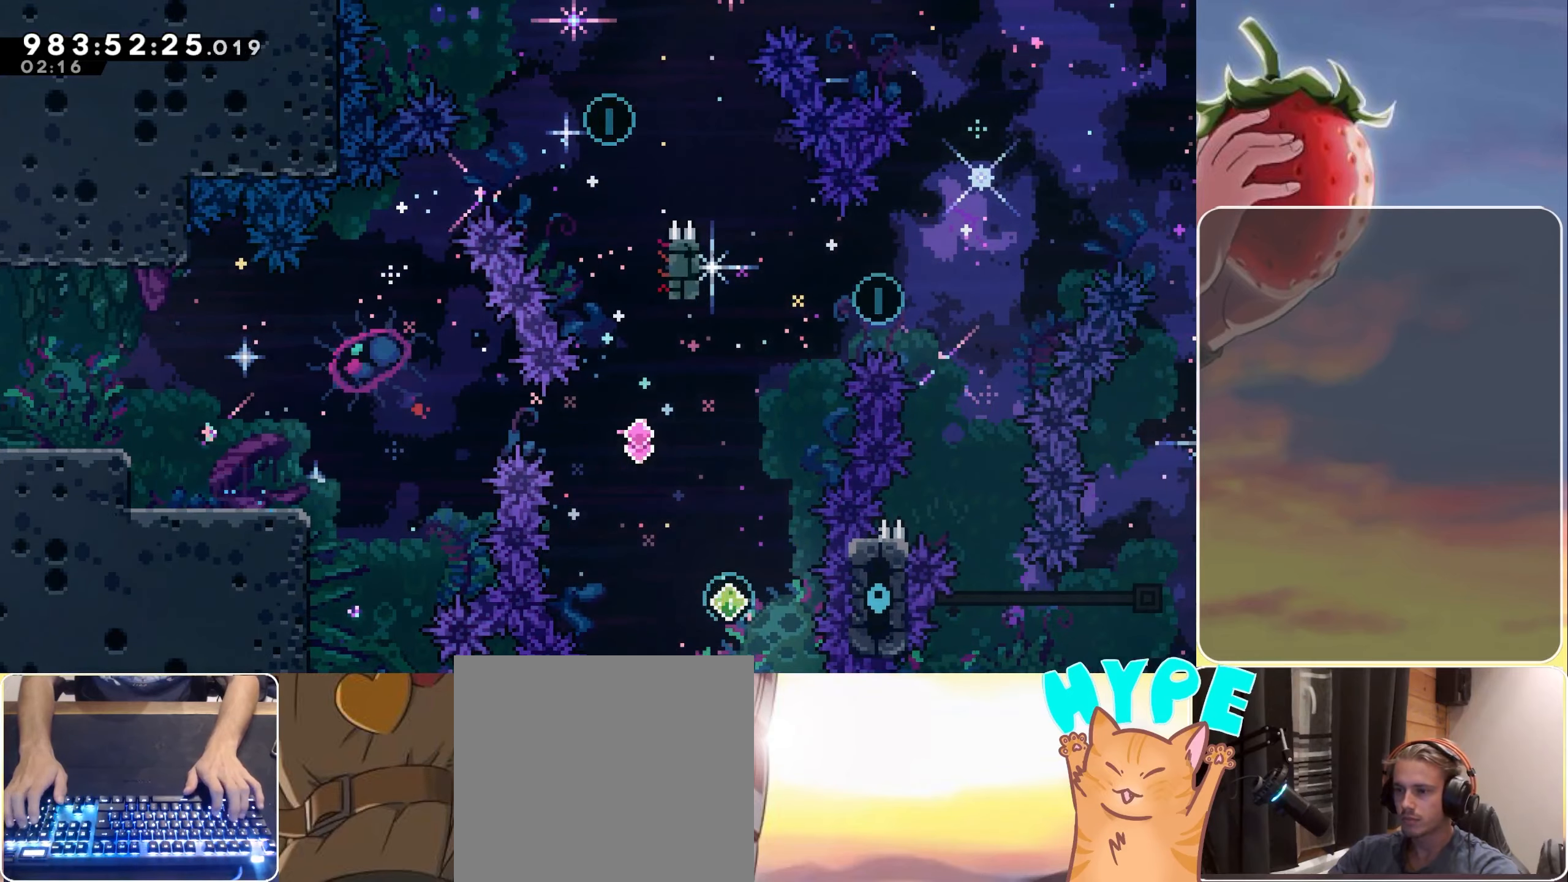
{"keys": ["jump"], "events": [[100, "jump", "down"], [150, "jump", "up"], [283, "jump", "down"], [333, "jump", "up"], [500, "jump", "down"]]}
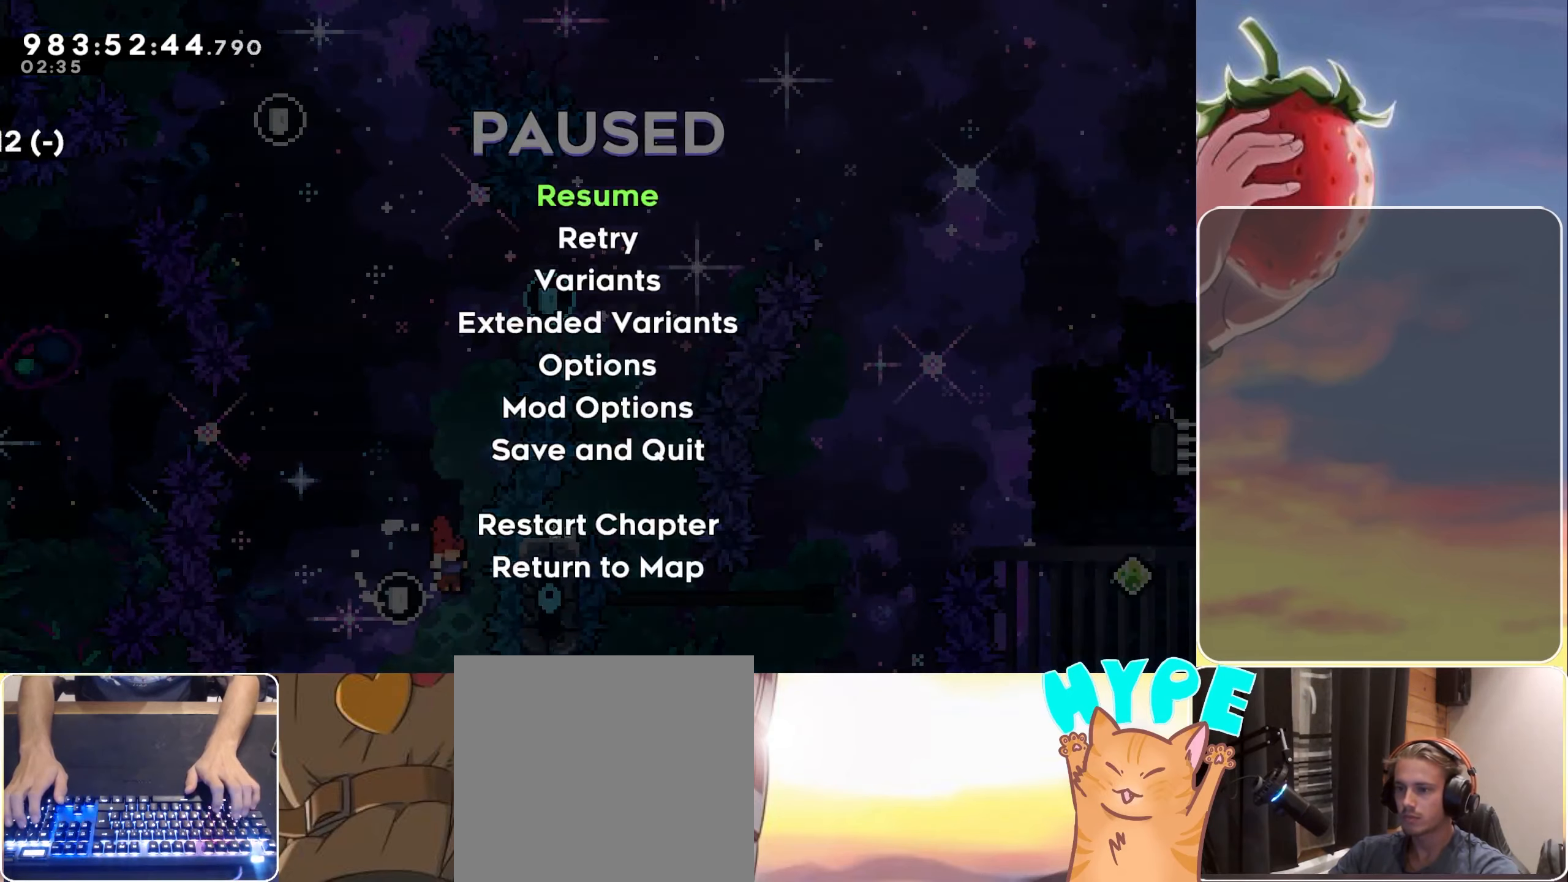
{"keys": ["jump"], "events": [[100, "jump", "up"], [200, "jump", "down"], [250, "jump", "up"], [333, "jump", "down"], [383, "jump", "up"], [483, "jump", "down"]]}
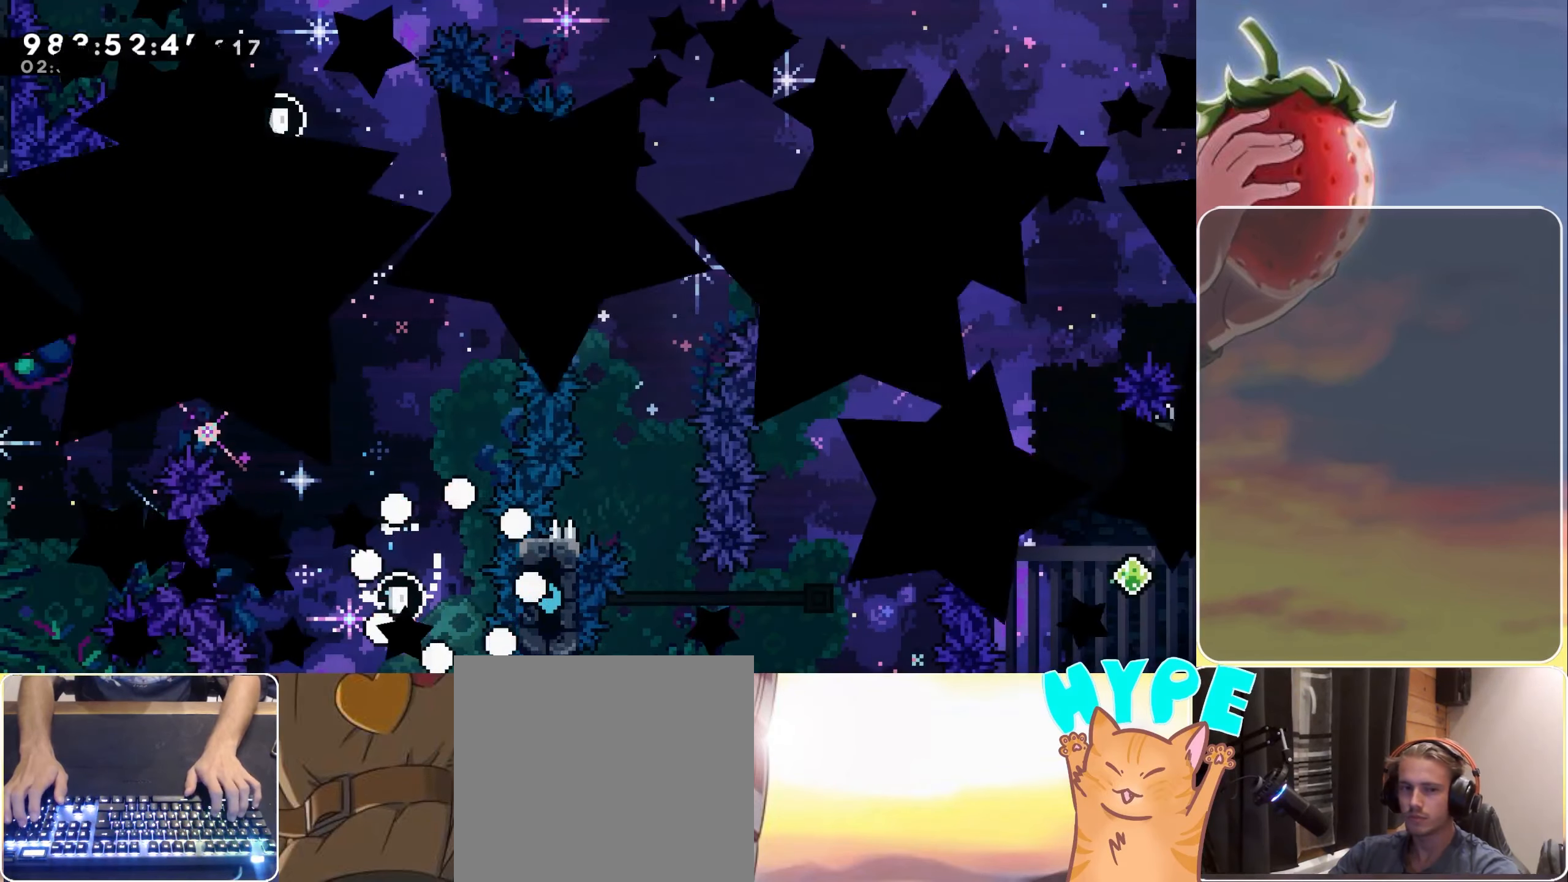
{"keys": [], "events": [[17, "jump", "up"], [167, "jump", "down"], [250, "jump", "up"]]}
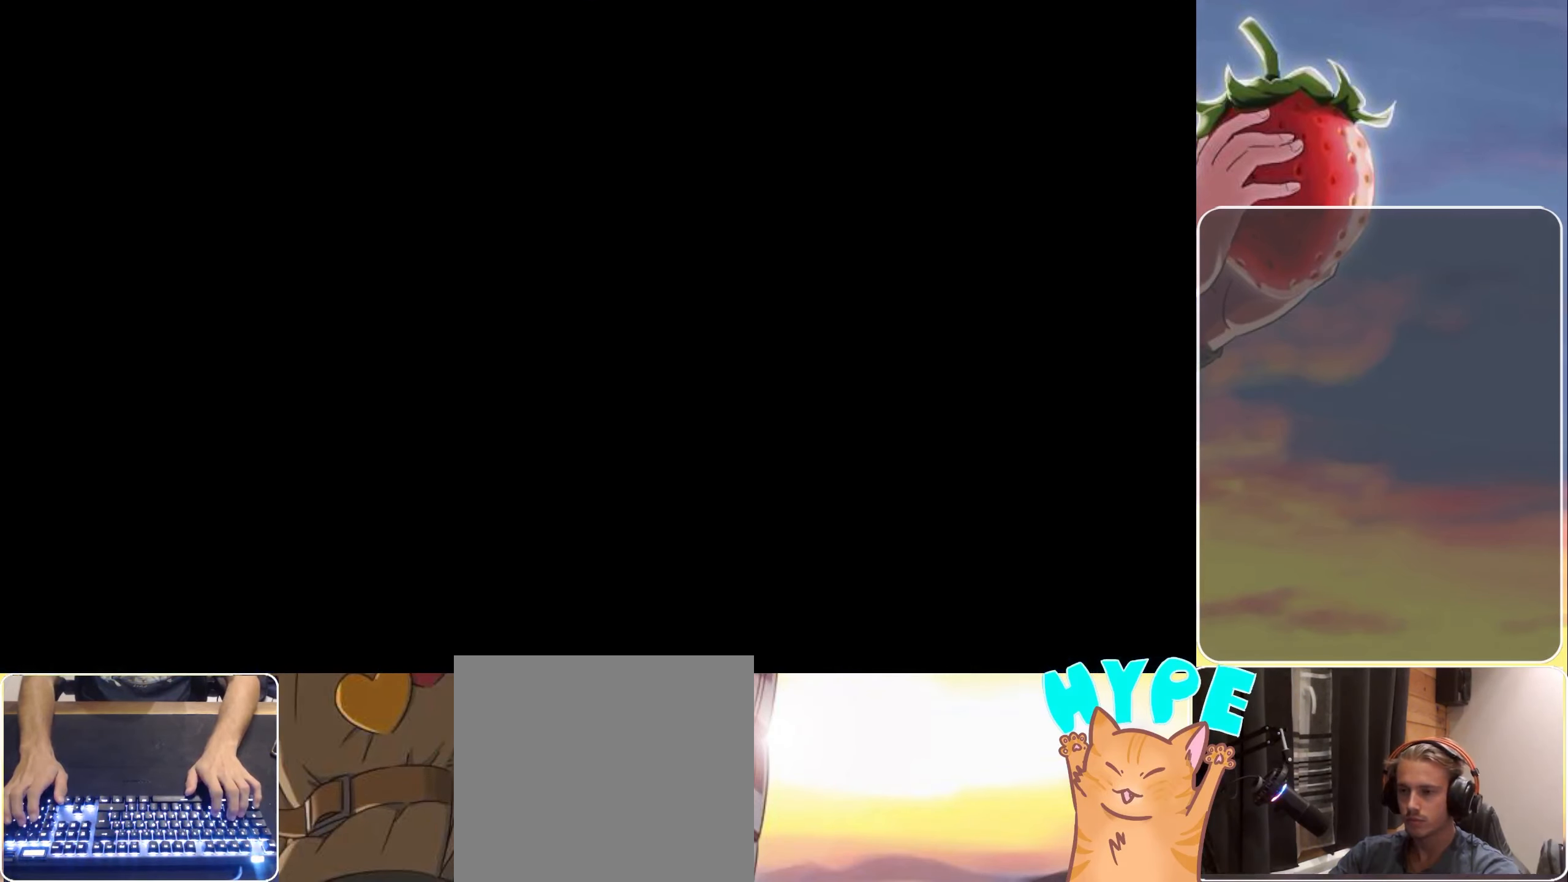
{"keys": ["jump", "right"], "events": [[417, "jump", "down"], [417, "right", "down"]]}
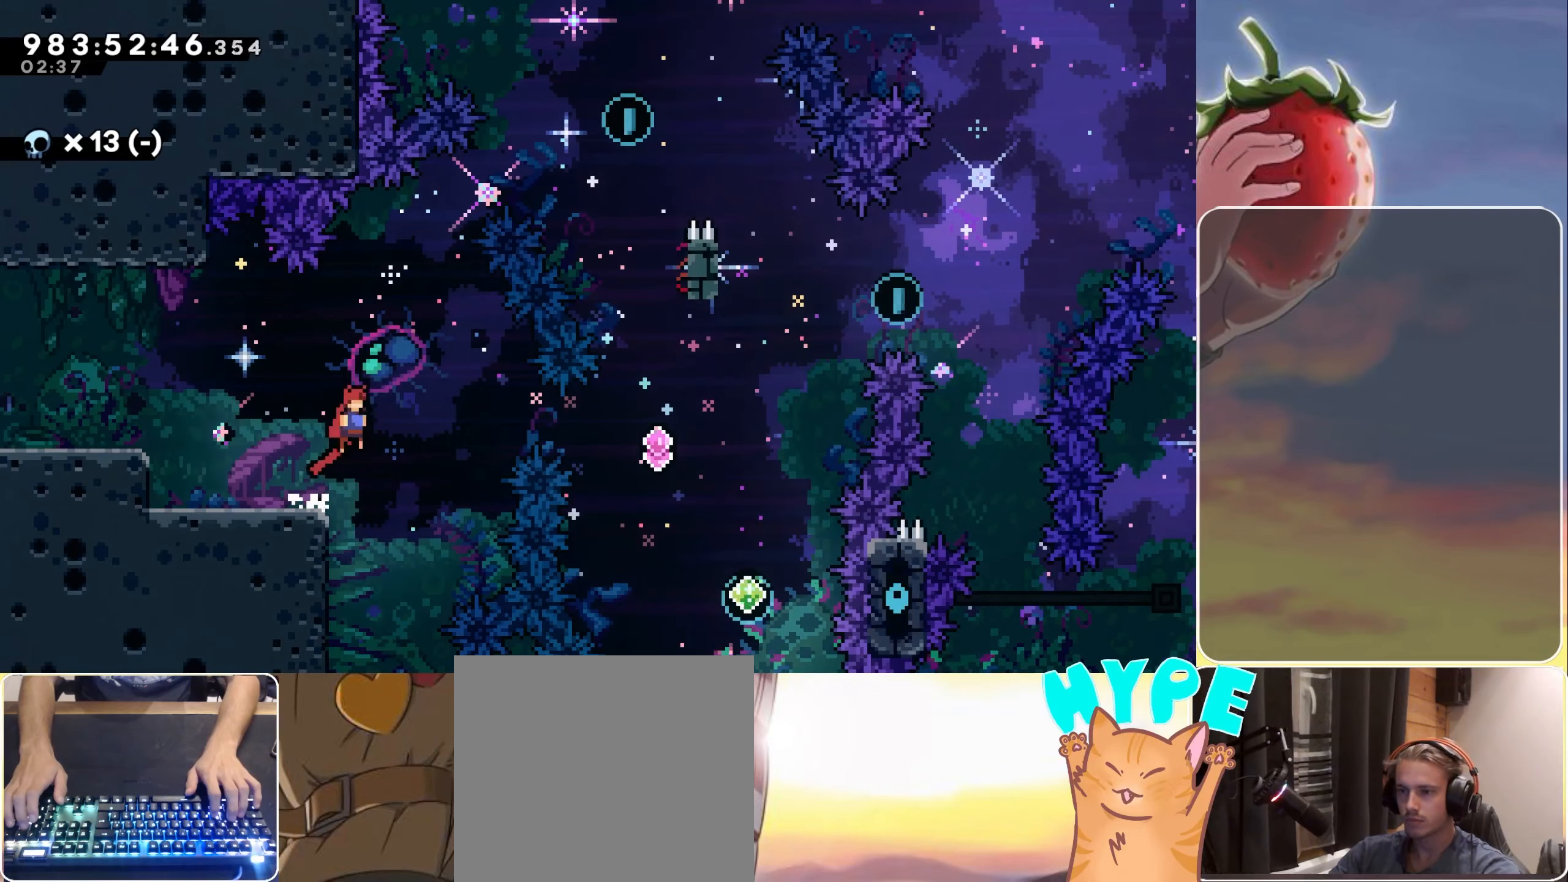
{"keys": ["dash", "jump", "right"], "events": [[433, "dash", "down"]]}
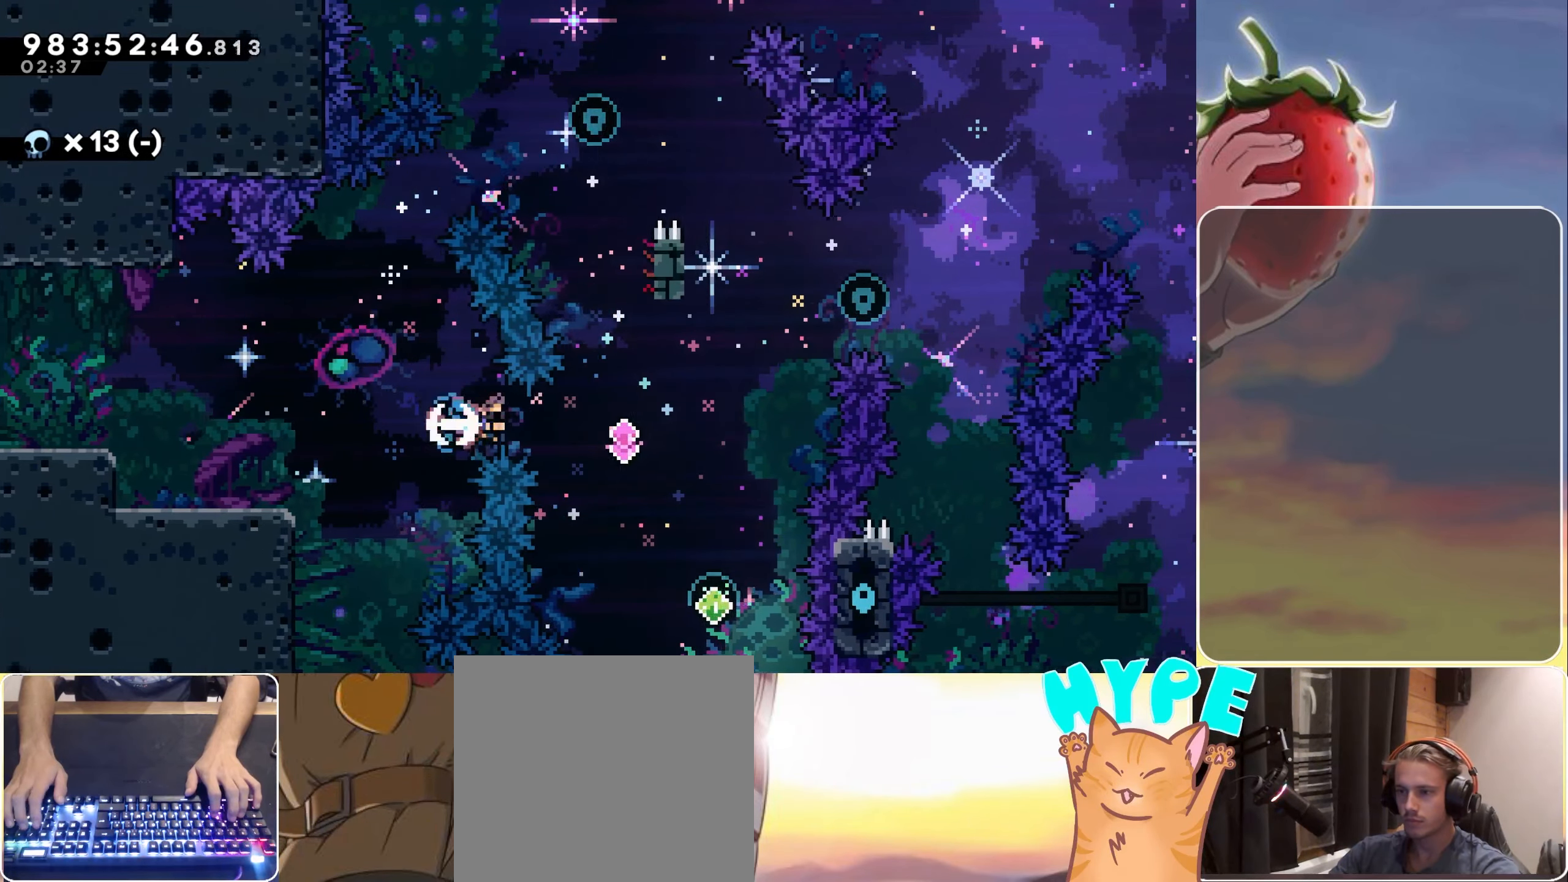
{"keys": [], "events": [[17, "dash", "up"], [117, "right", "up"], [250, "dash", "down"], [250, "up", "down"], [400, "dash", "up"], [400, "jump", "up"], [400, "up", "up"]]}
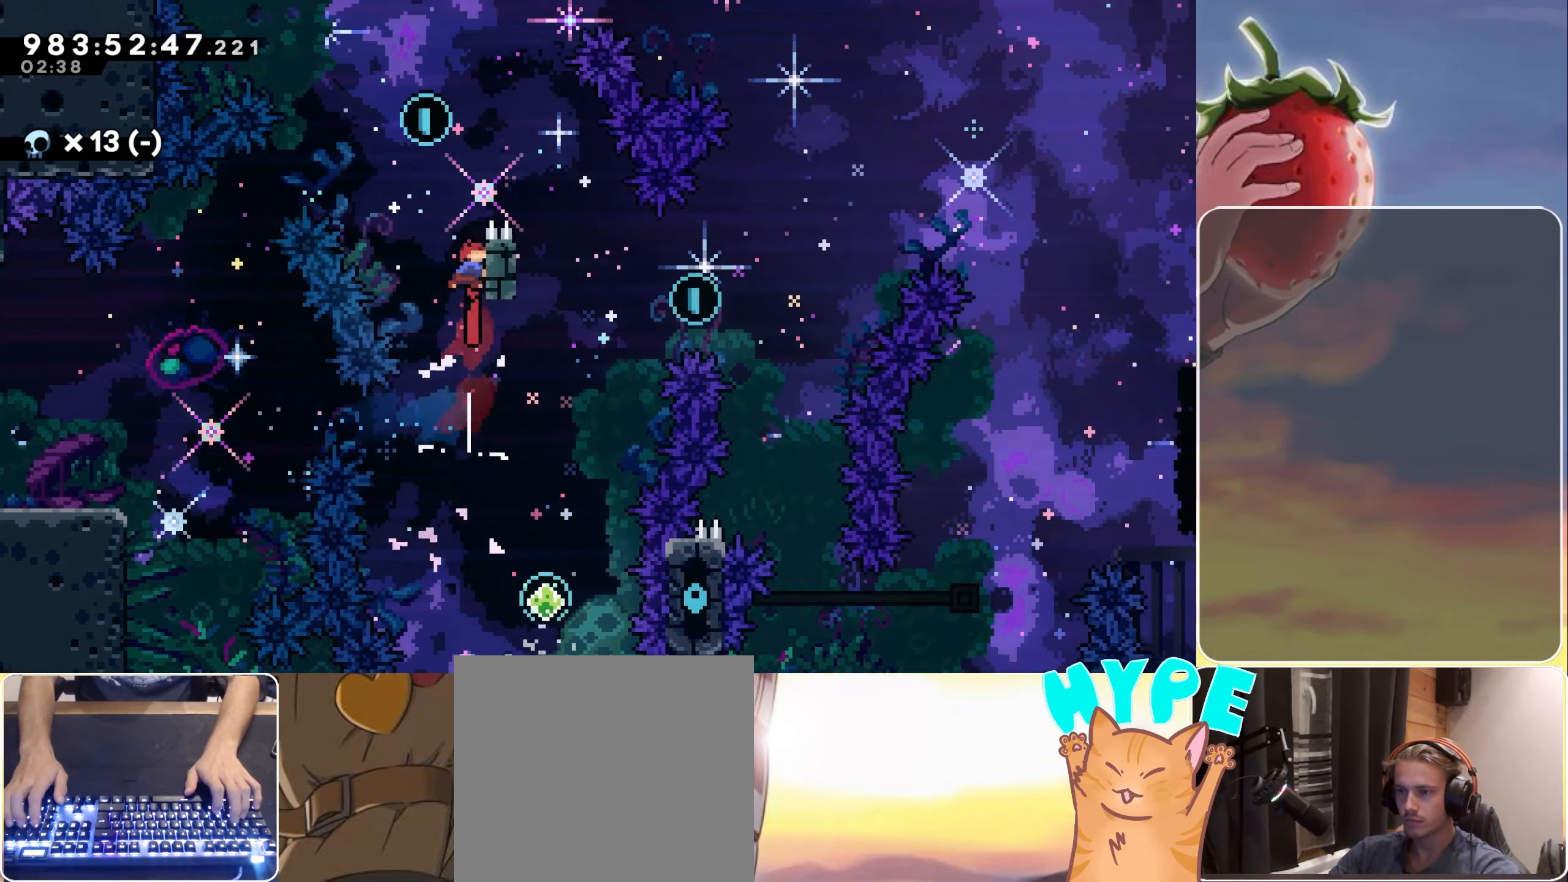
{"keys": ["jump", "right"], "events": [[33, "jump", "down"], [83, "right", "down"]]}
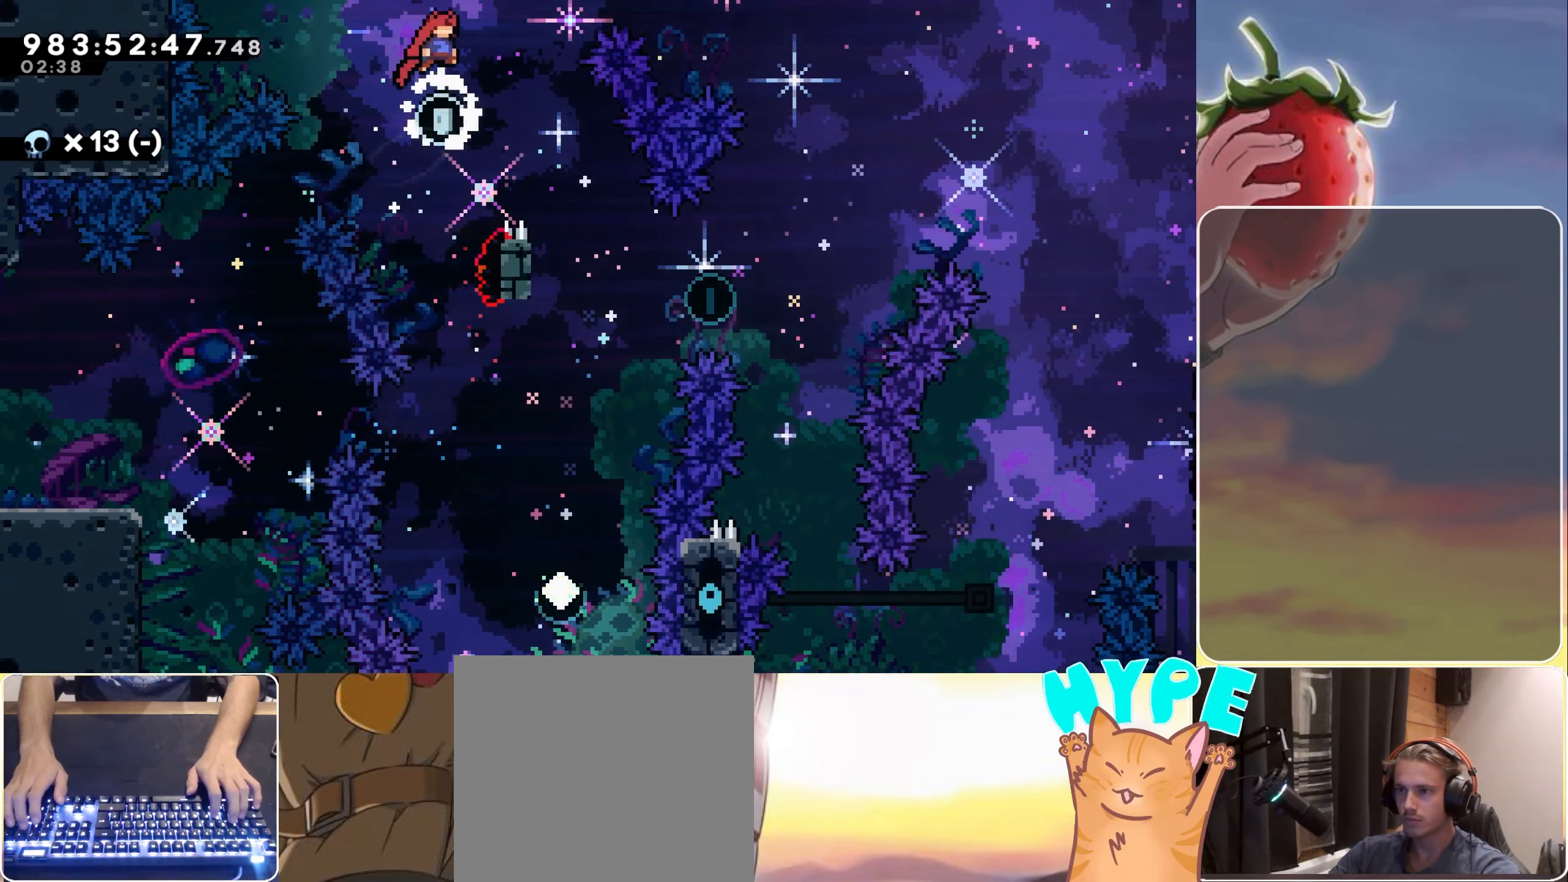
{"keys": ["grab", "left"], "events": [[283, "jump", "up"], [283, "right", "up"], [433, "grab", "down"], [433, "left", "down"]]}
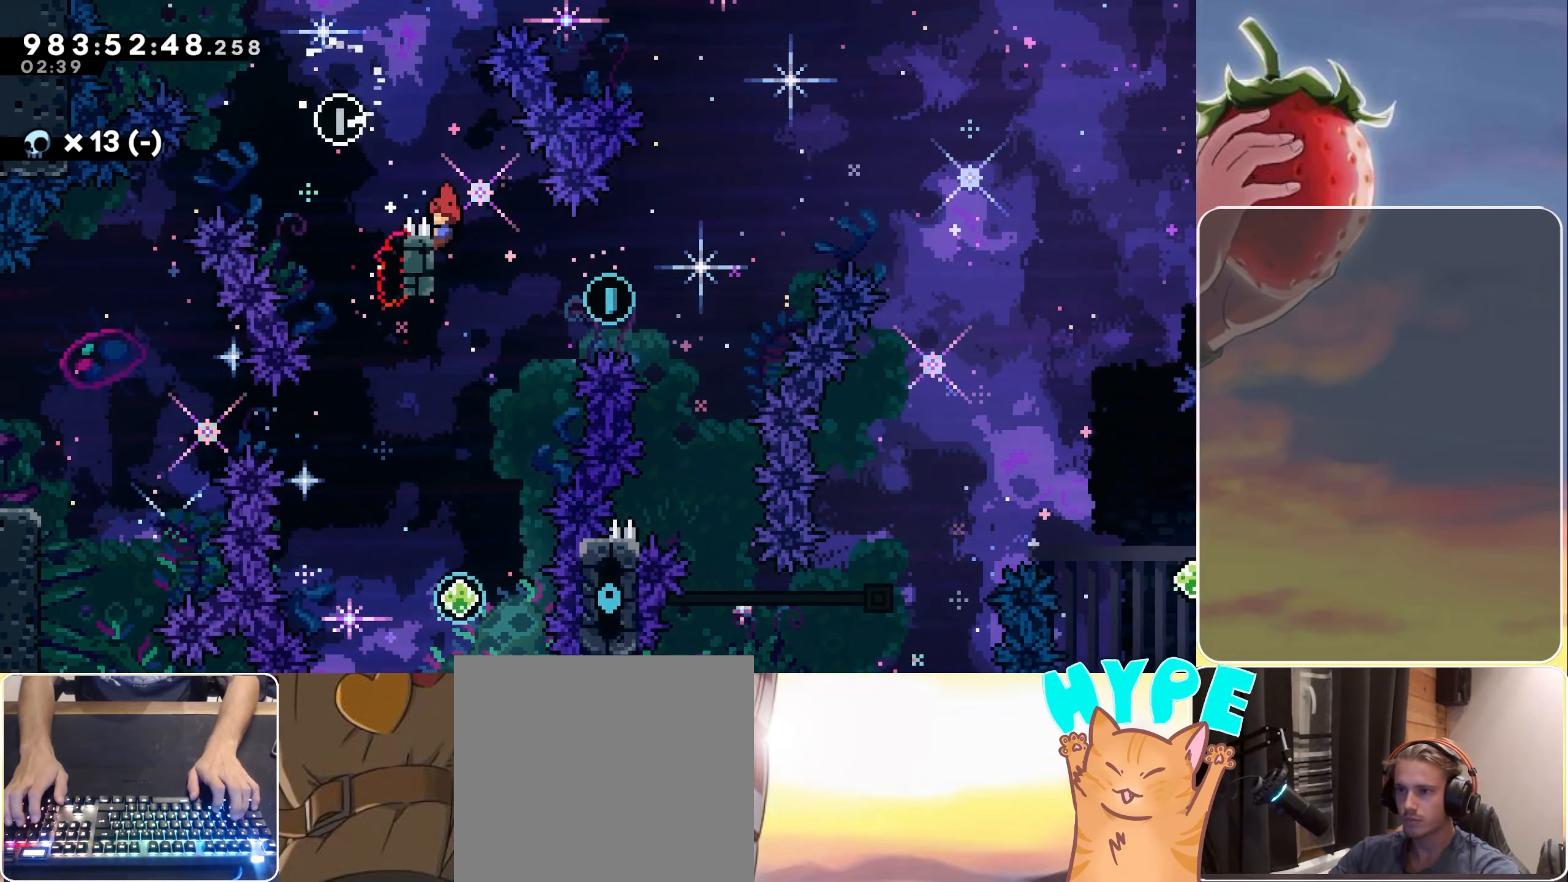
{"keys": ["down"], "events": [[67, "grab", "up"], [67, "left", "up"], [117, "down", "down"]]}